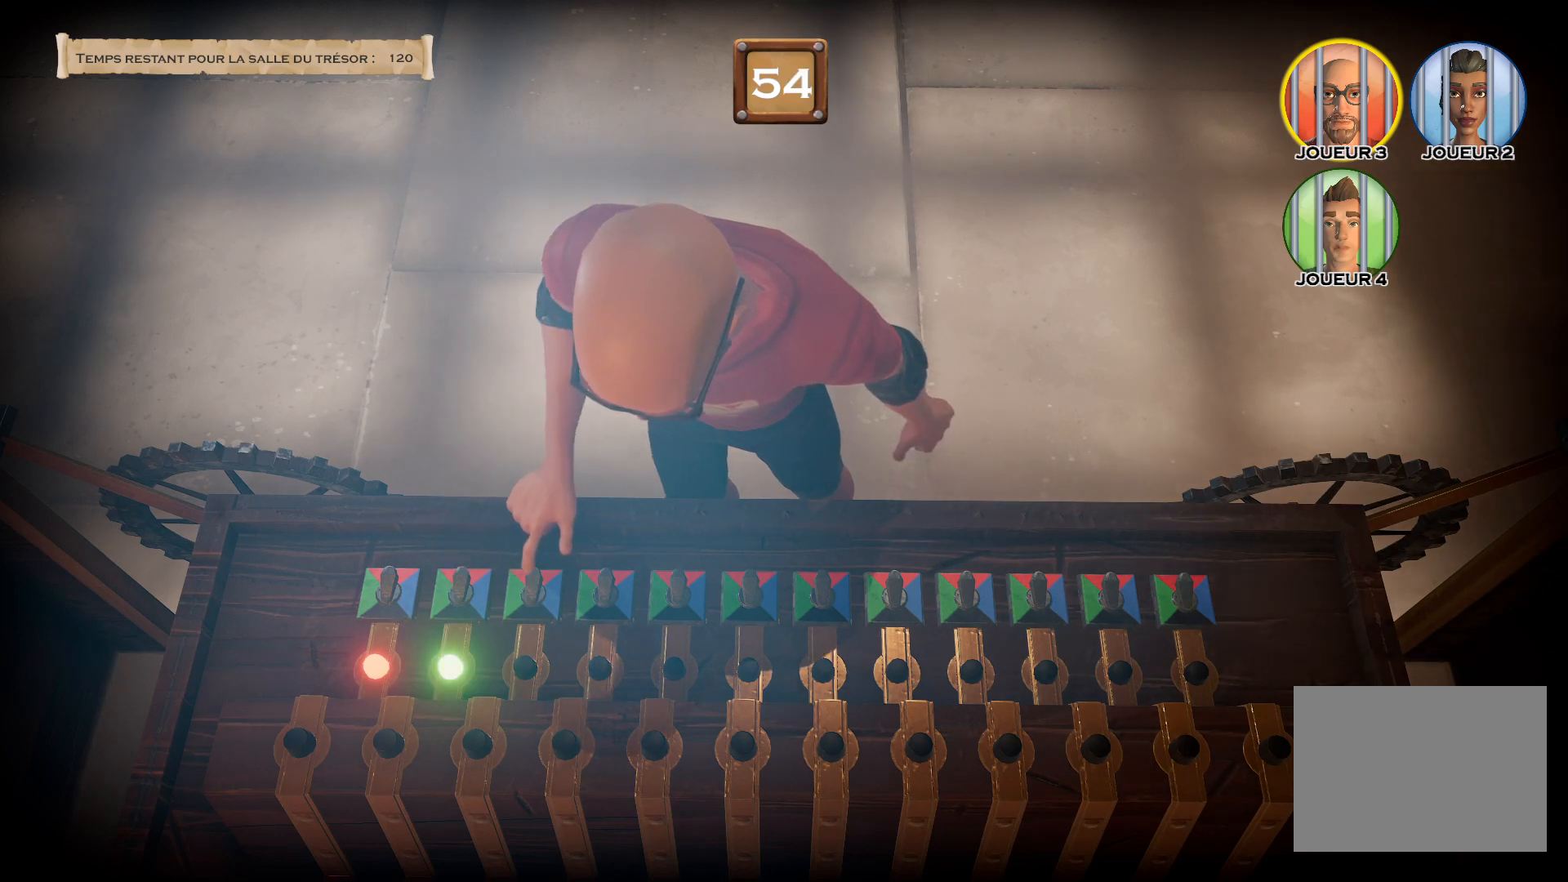
Gameplay with a controller (PlayStation layout); each line is a JSON object with the inputs held at the frame after it. "events" lists button and stick changes between this image and that frame as [ms after this image, input, new state], when the widget could be followed in between. Not read: L2 L3 R2 R3 TRIANGLE left_stick.
{"buttons": ["CROSS"], "right_stick": "center", "events": []}
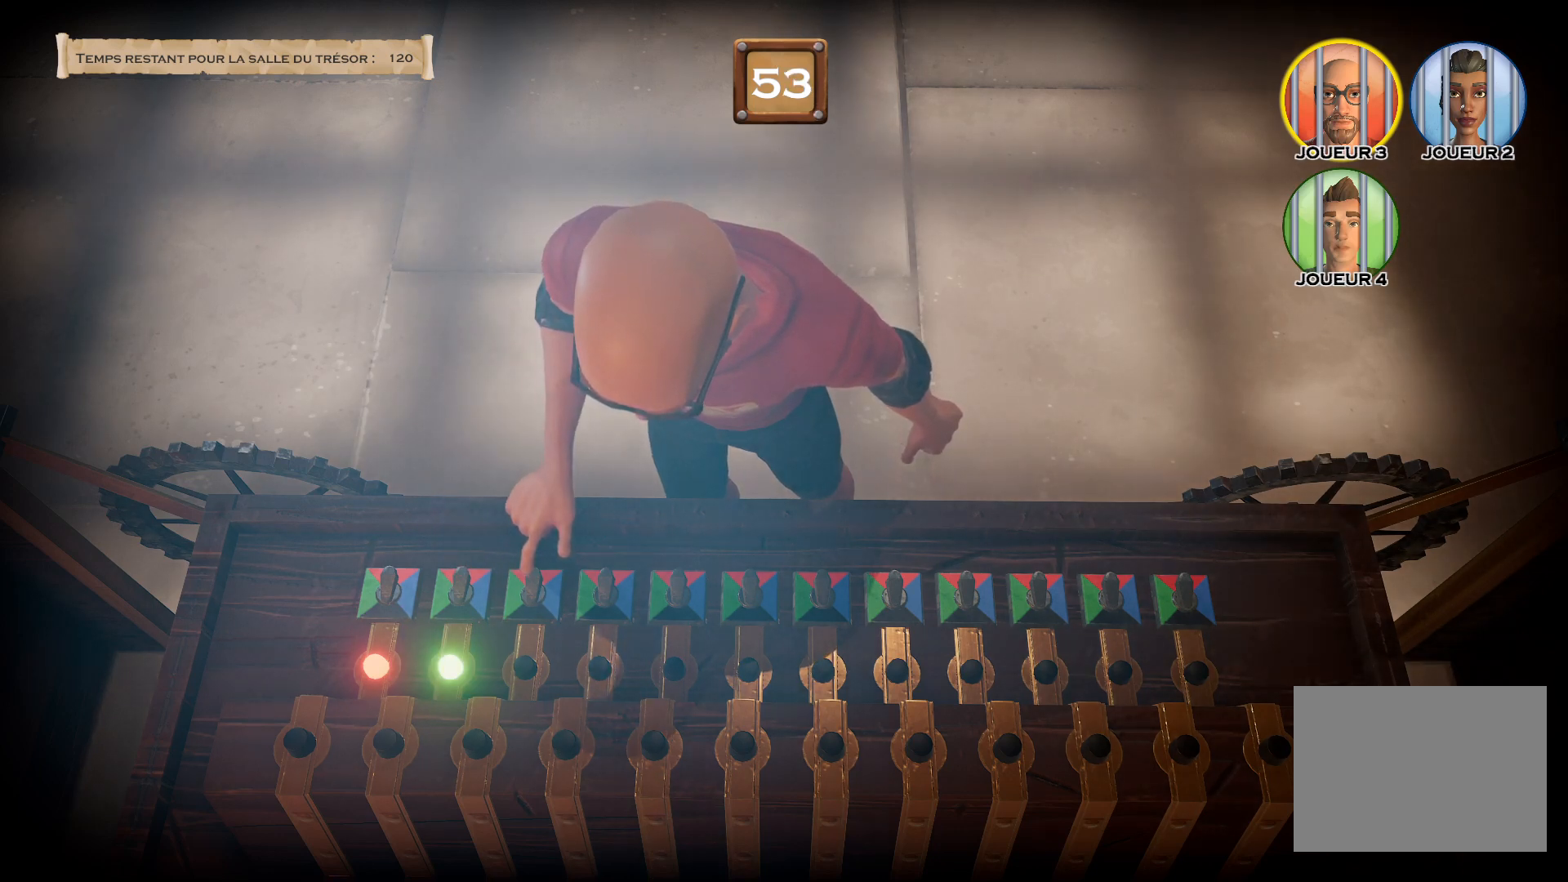
{"buttons": ["CROSS"], "right_stick": "center", "events": []}
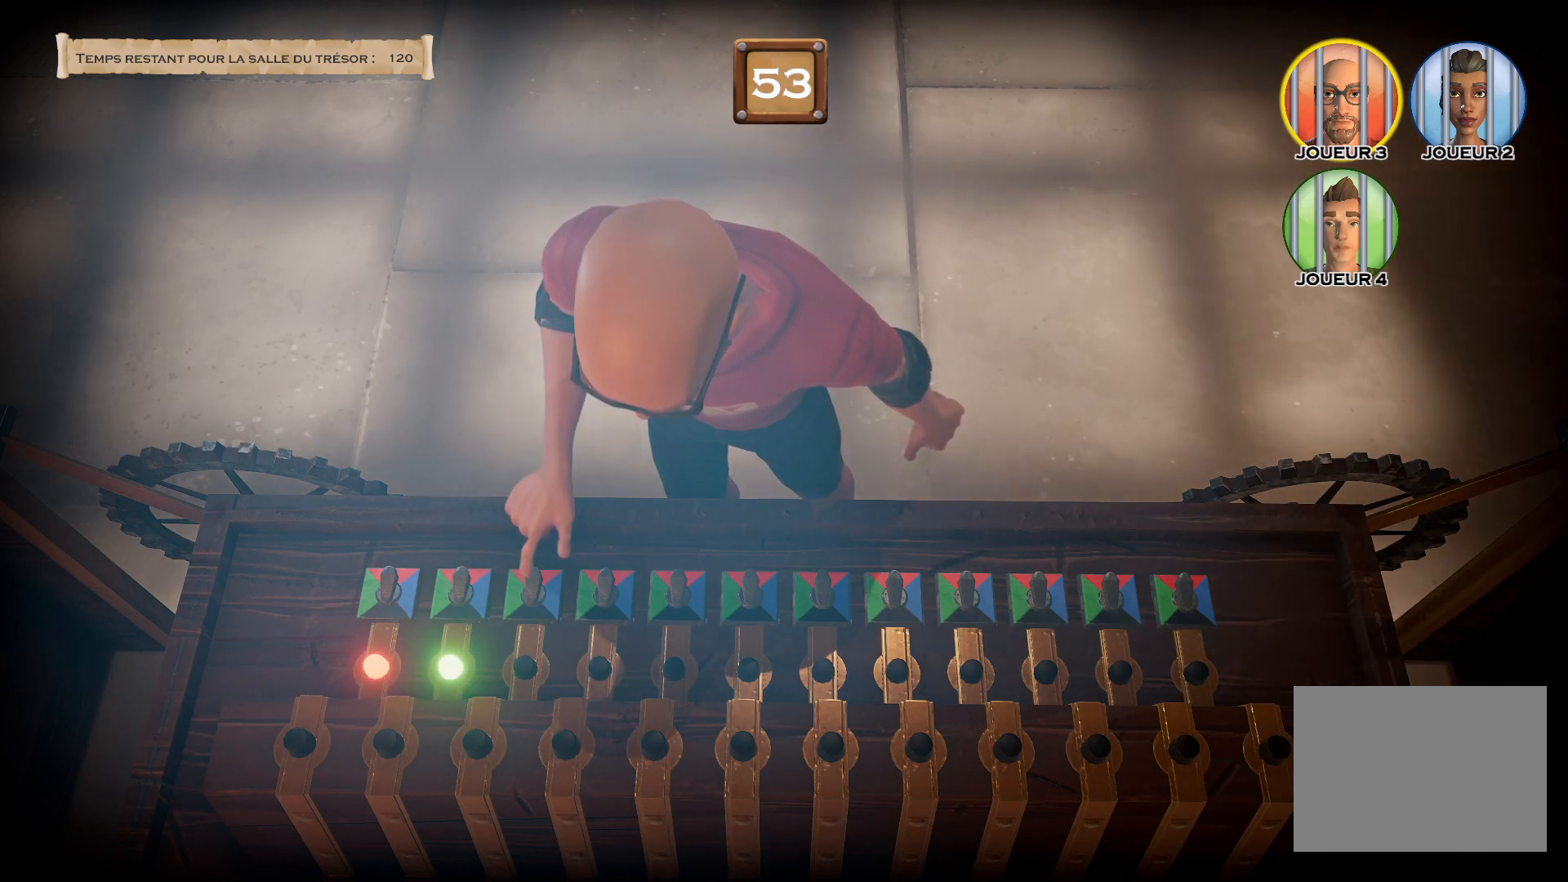
{"buttons": ["CROSS"], "right_stick": "center", "events": []}
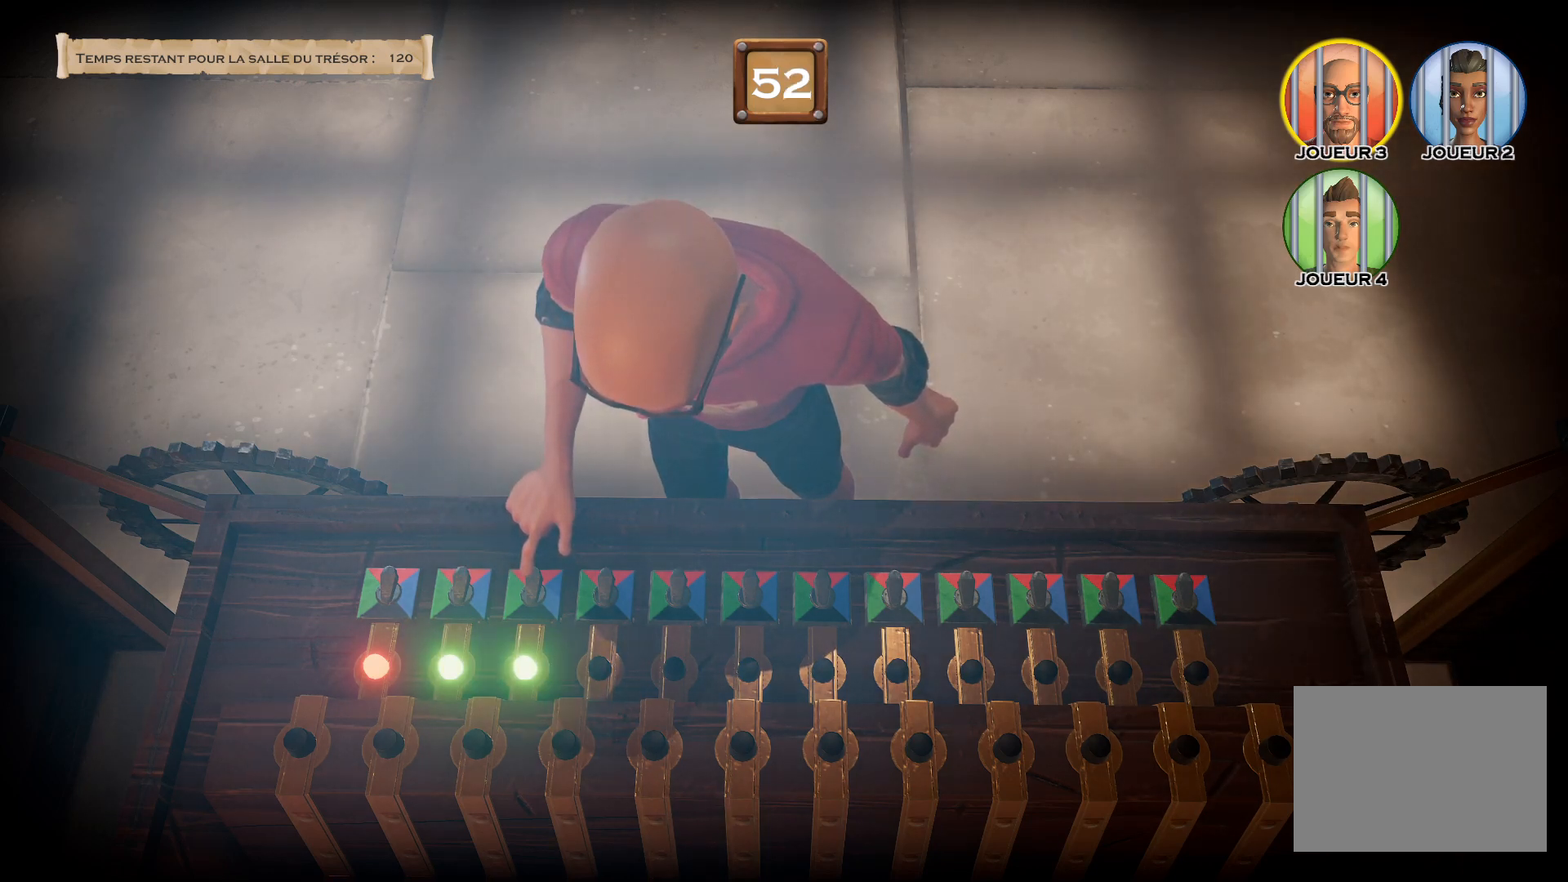
{"buttons": ["CROSS"], "right_stick": "center", "events": []}
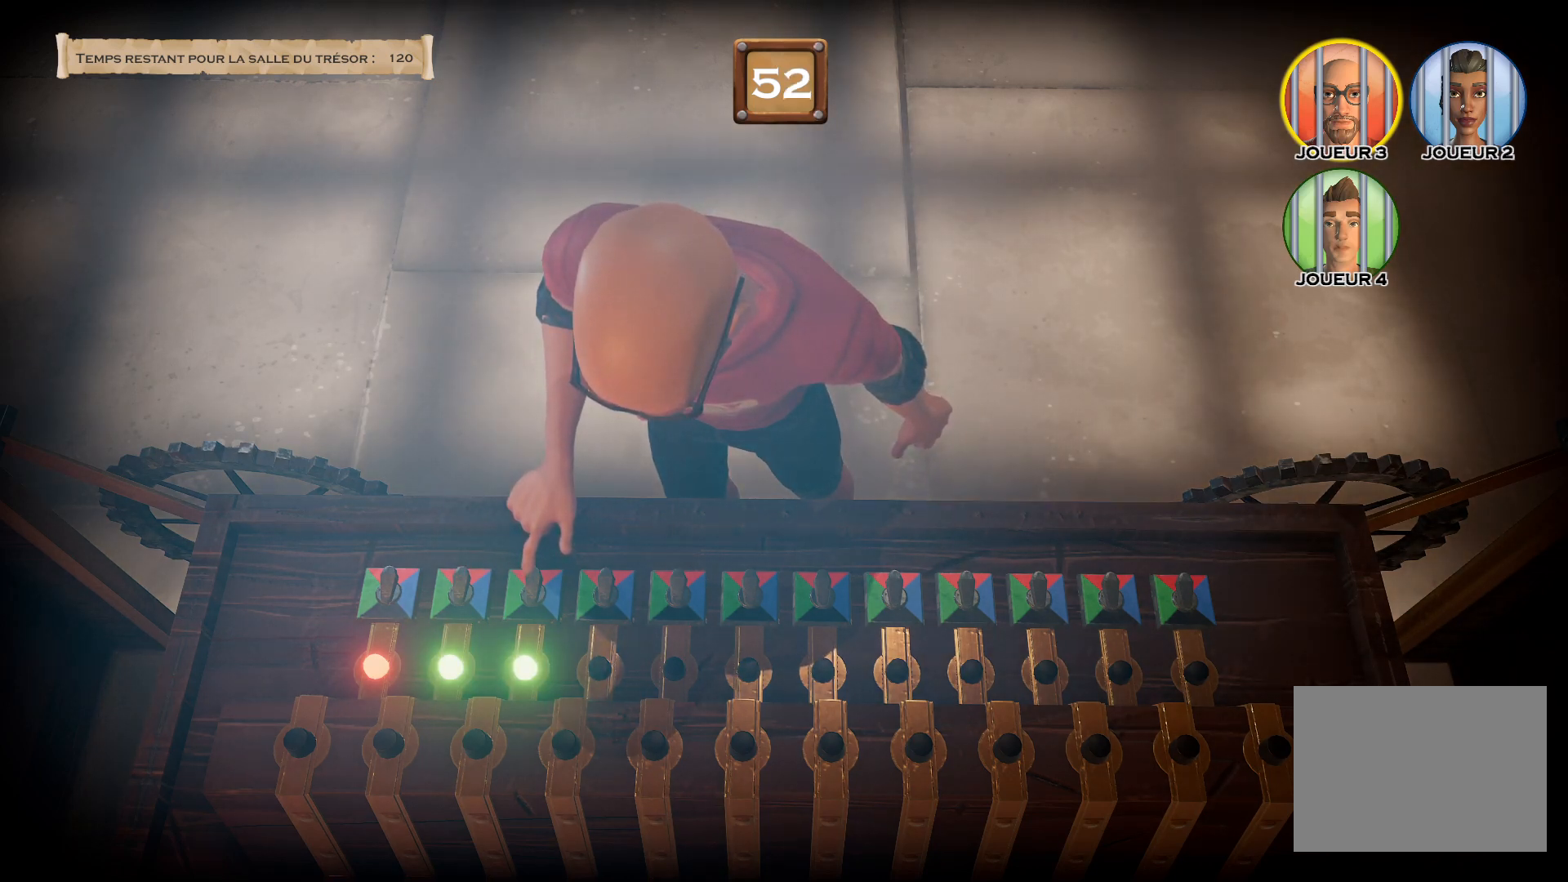
{"buttons": ["CROSS"], "right_stick": "center", "events": []}
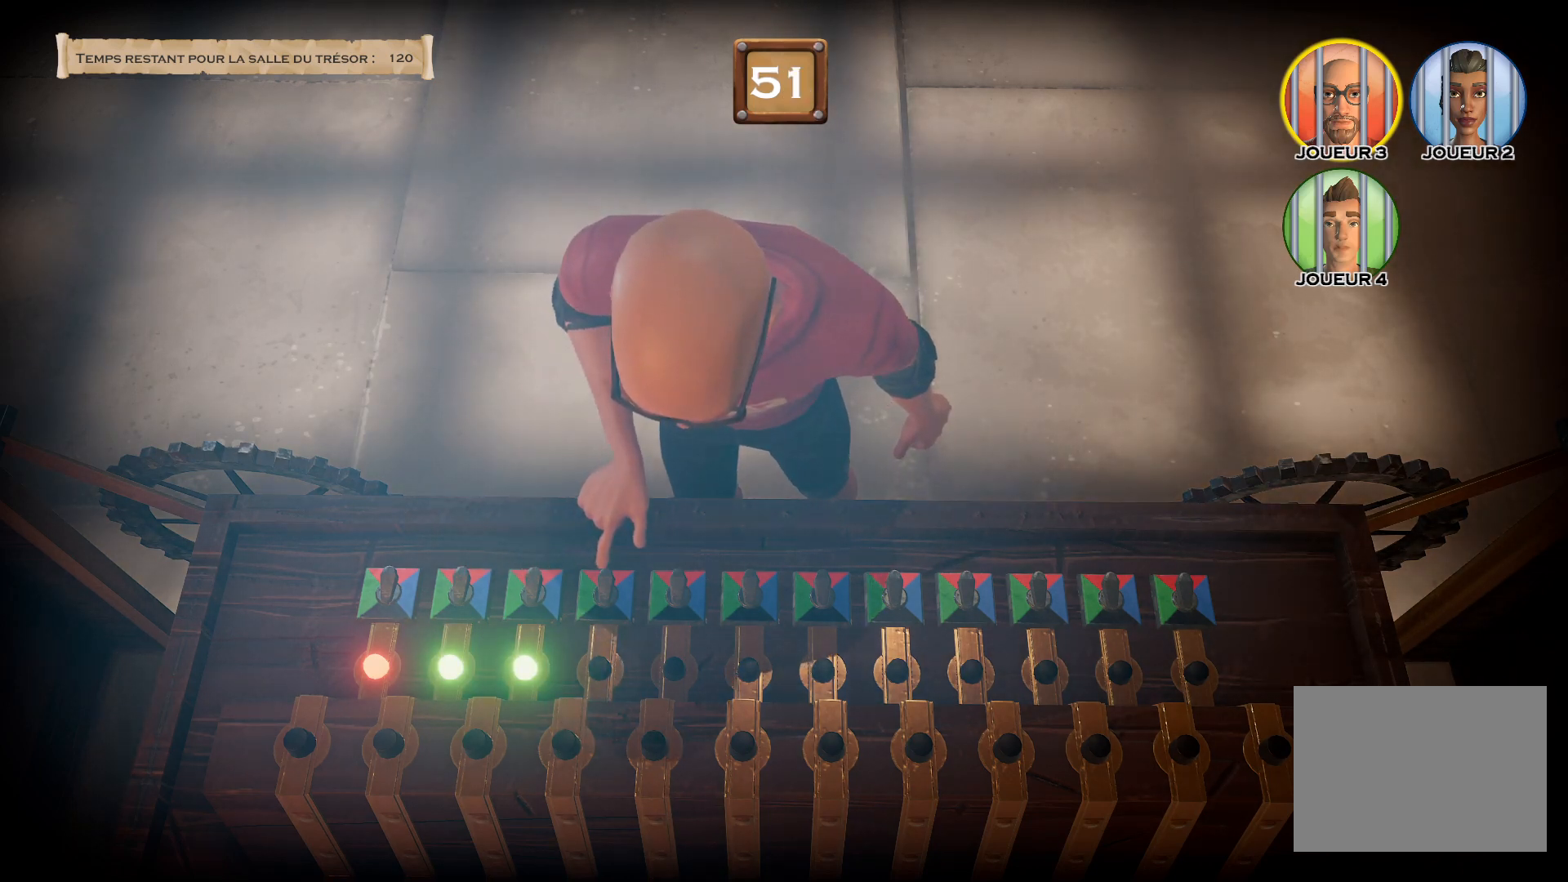
{"buttons": ["CROSS"], "right_stick": "center", "events": []}
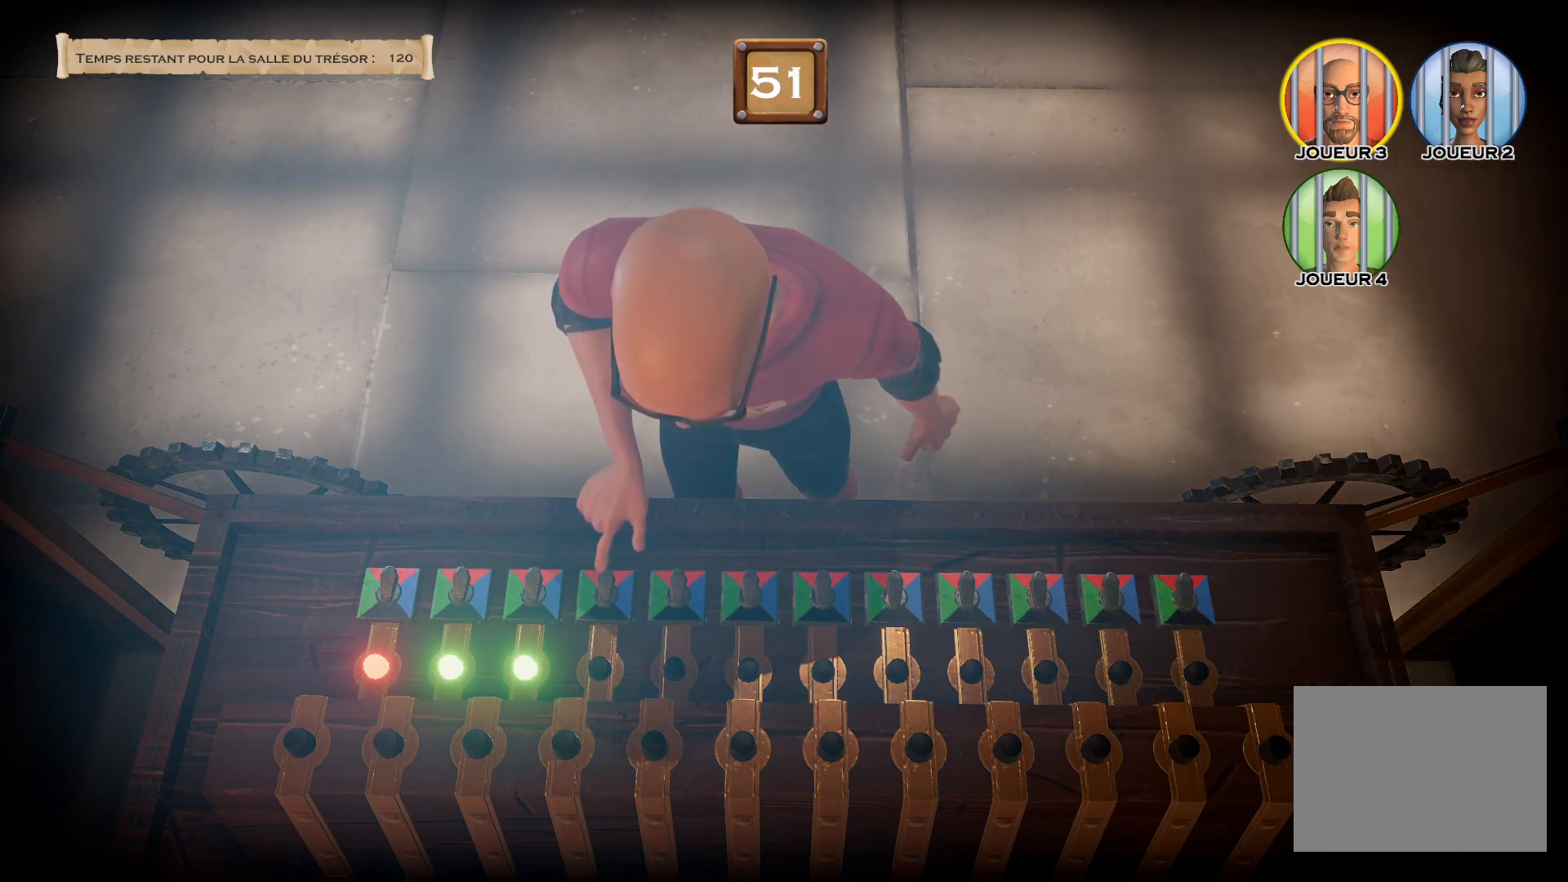
{"buttons": ["CROSS"], "right_stick": "center", "events": []}
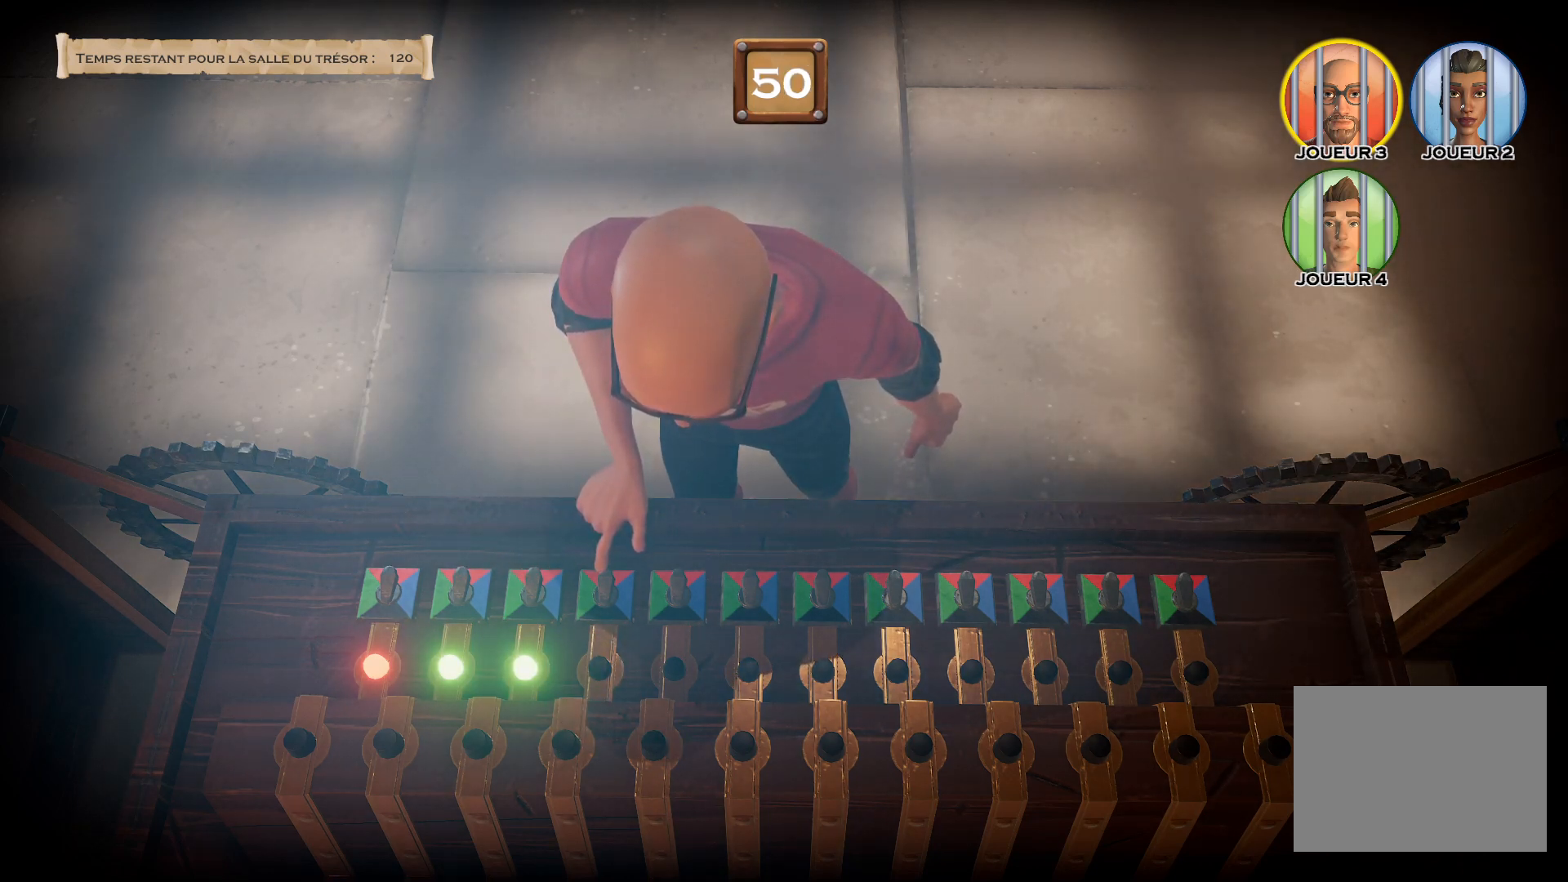
{"buttons": ["CROSS"], "right_stick": "center", "events": []}
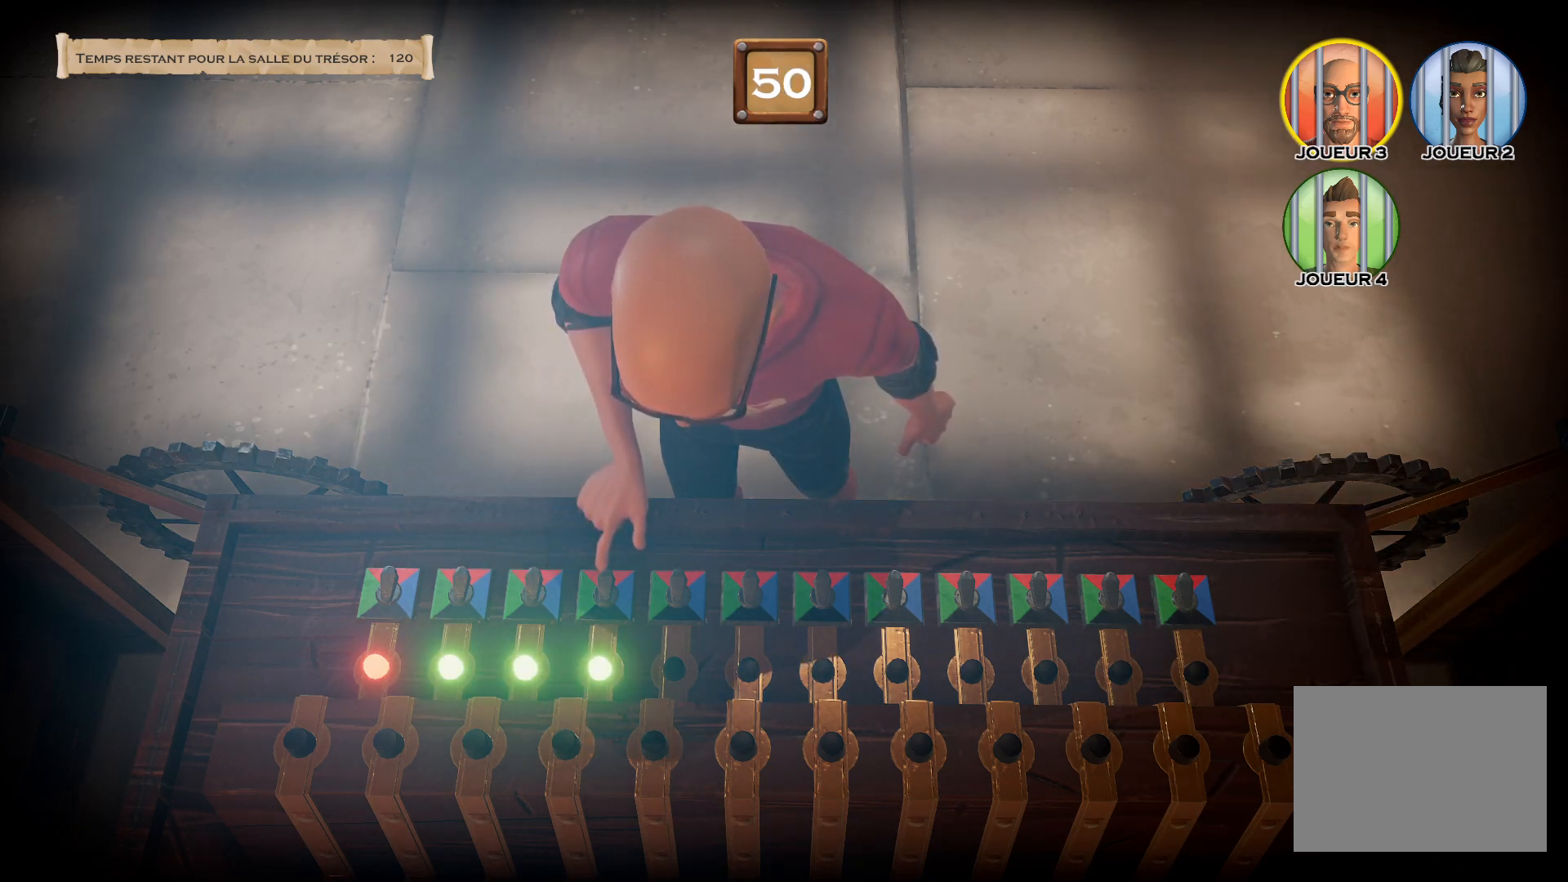
{"buttons": ["CROSS"], "right_stick": "center", "events": []}
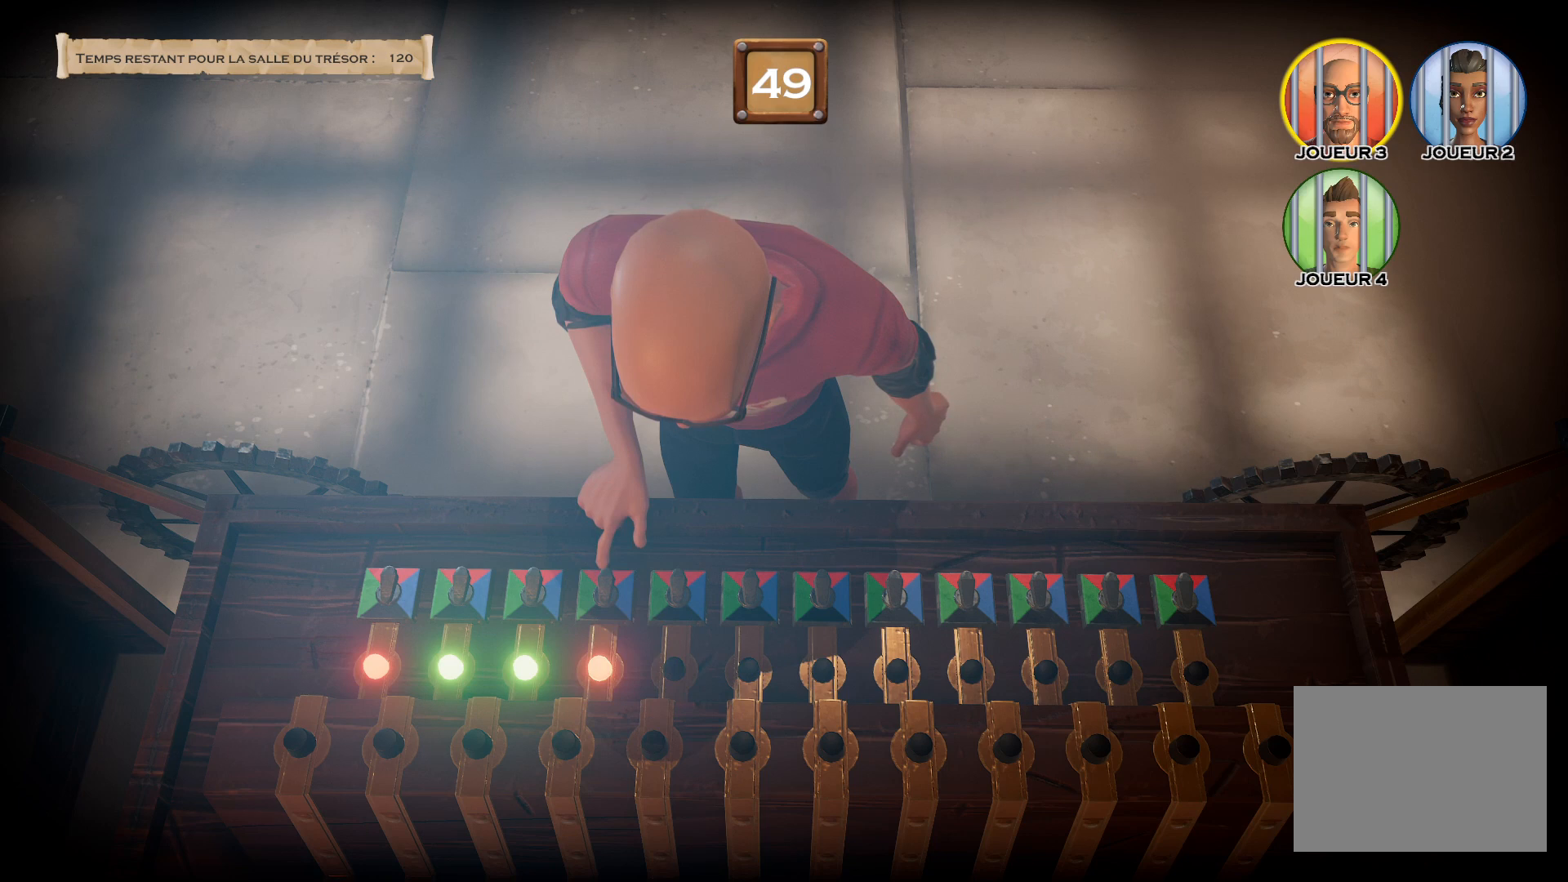
{"buttons": ["CROSS"], "right_stick": "center", "events": []}
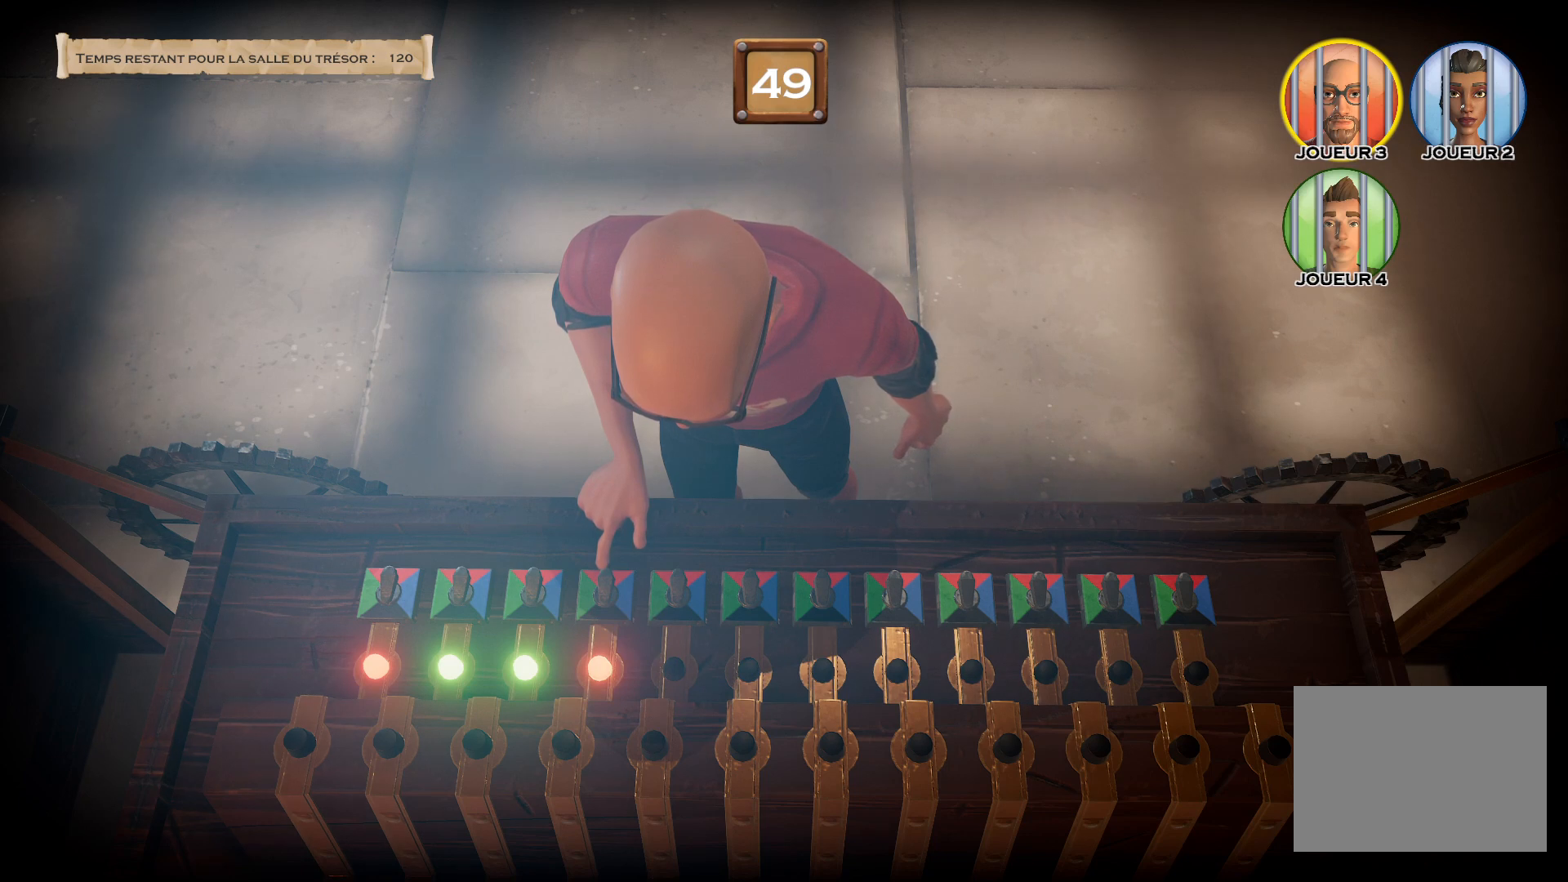
{"buttons": ["CROSS"], "right_stick": "center", "events": []}
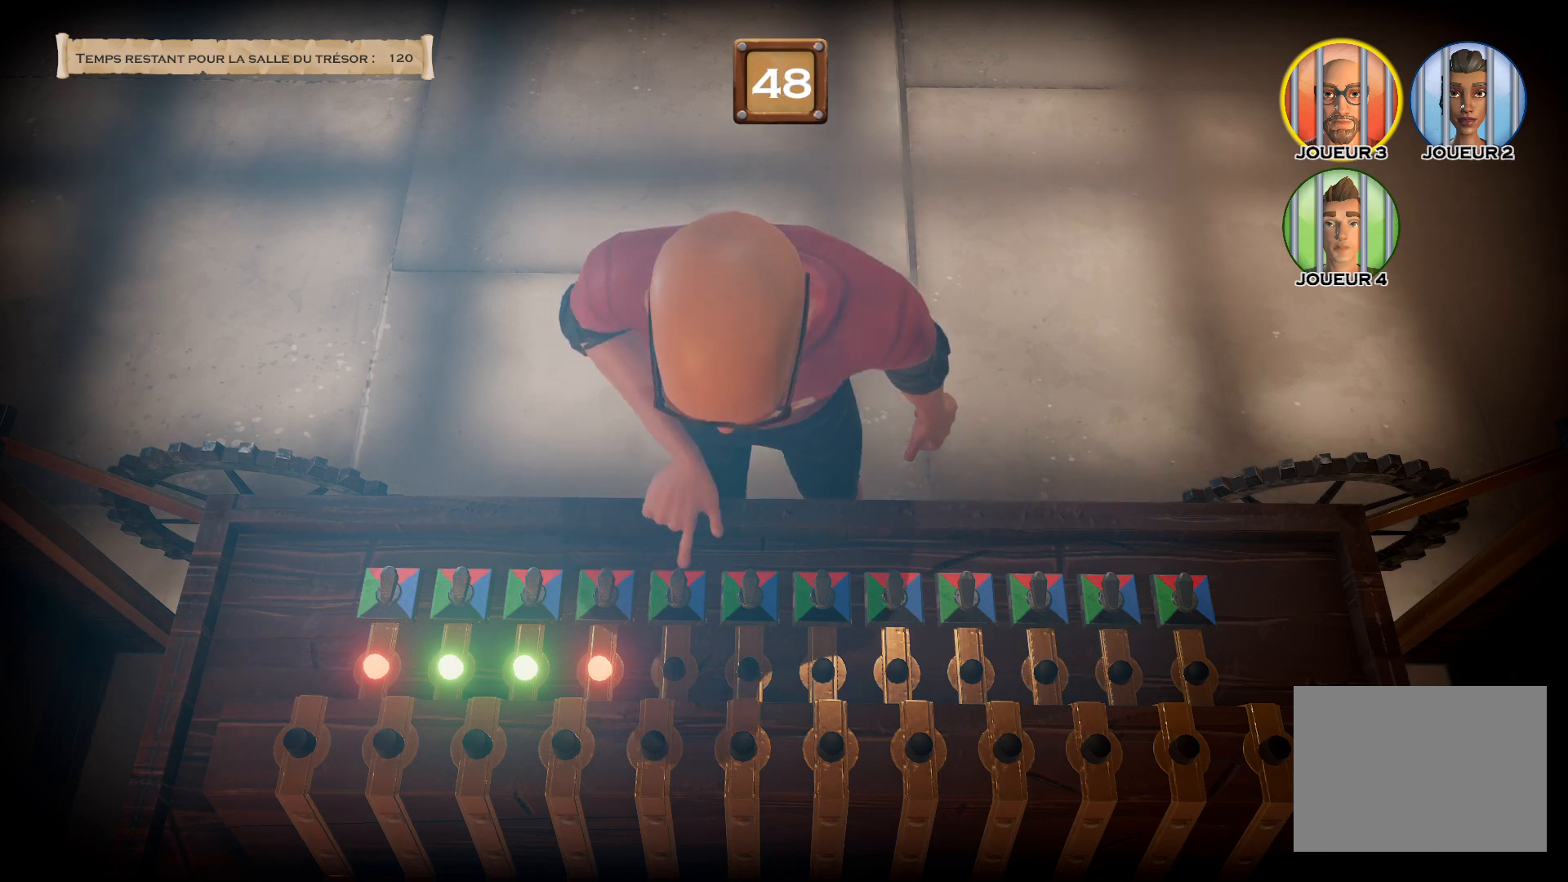
{"buttons": ["CROSS"], "right_stick": "center", "events": []}
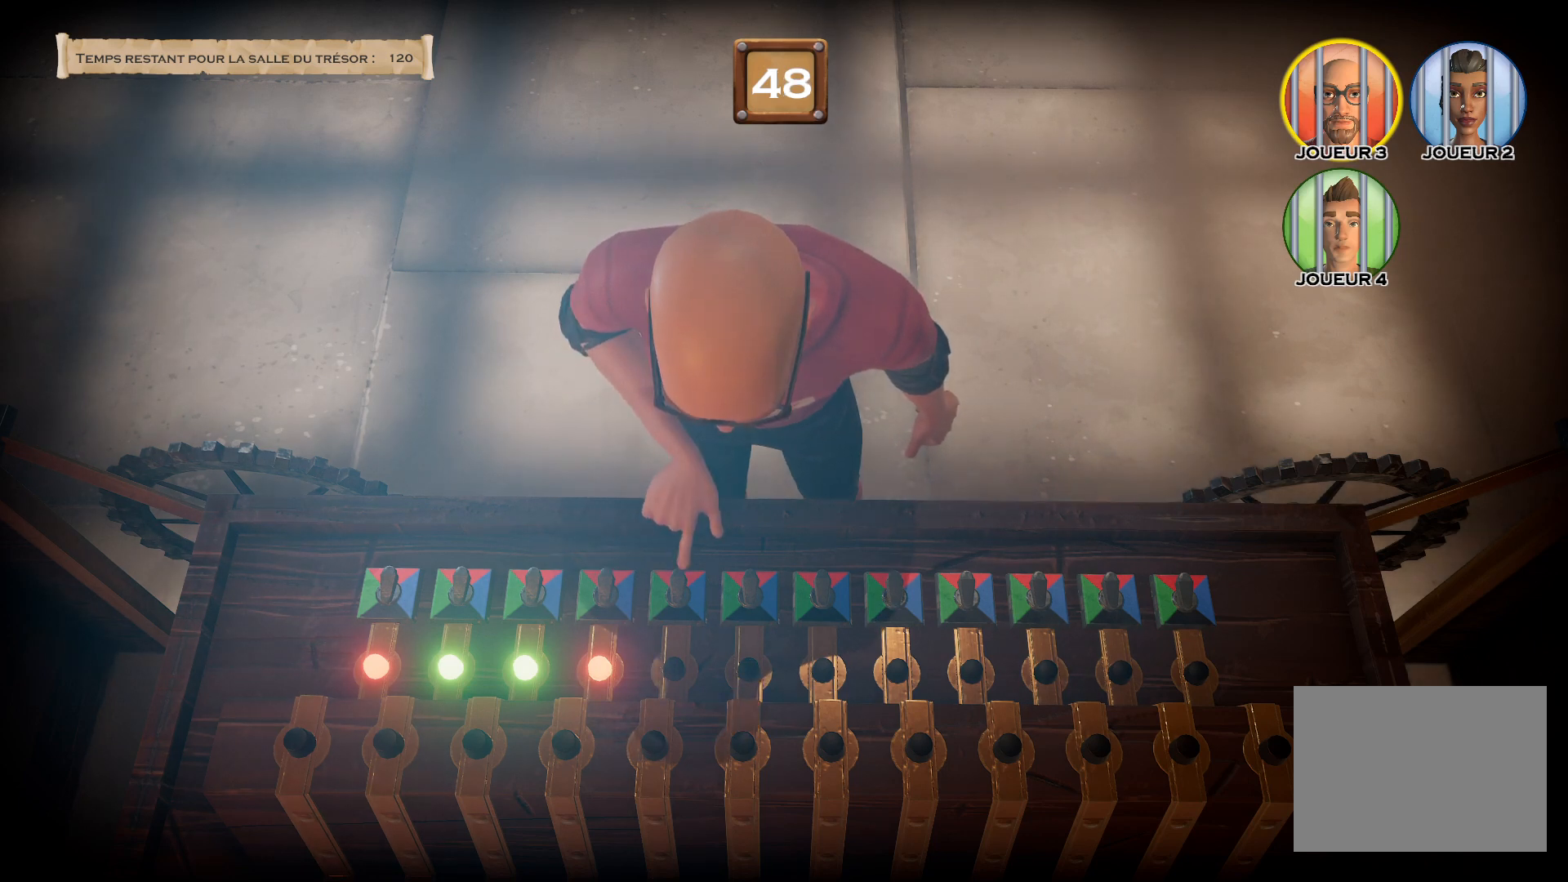
{"buttons": ["CROSS"], "right_stick": "center", "events": []}
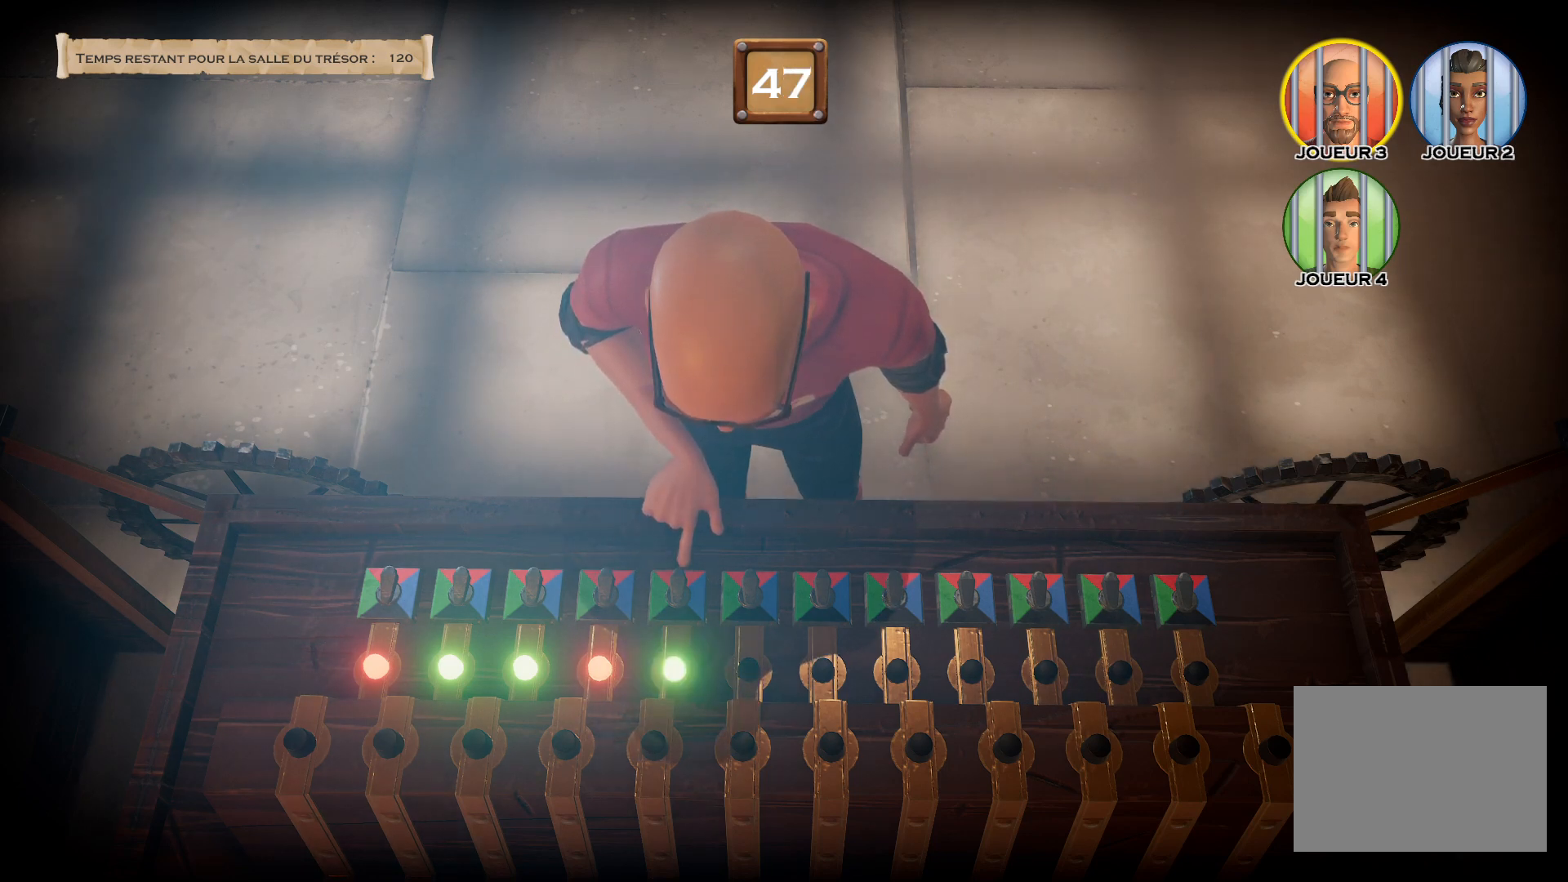
{"buttons": ["CROSS"], "right_stick": "center", "events": []}
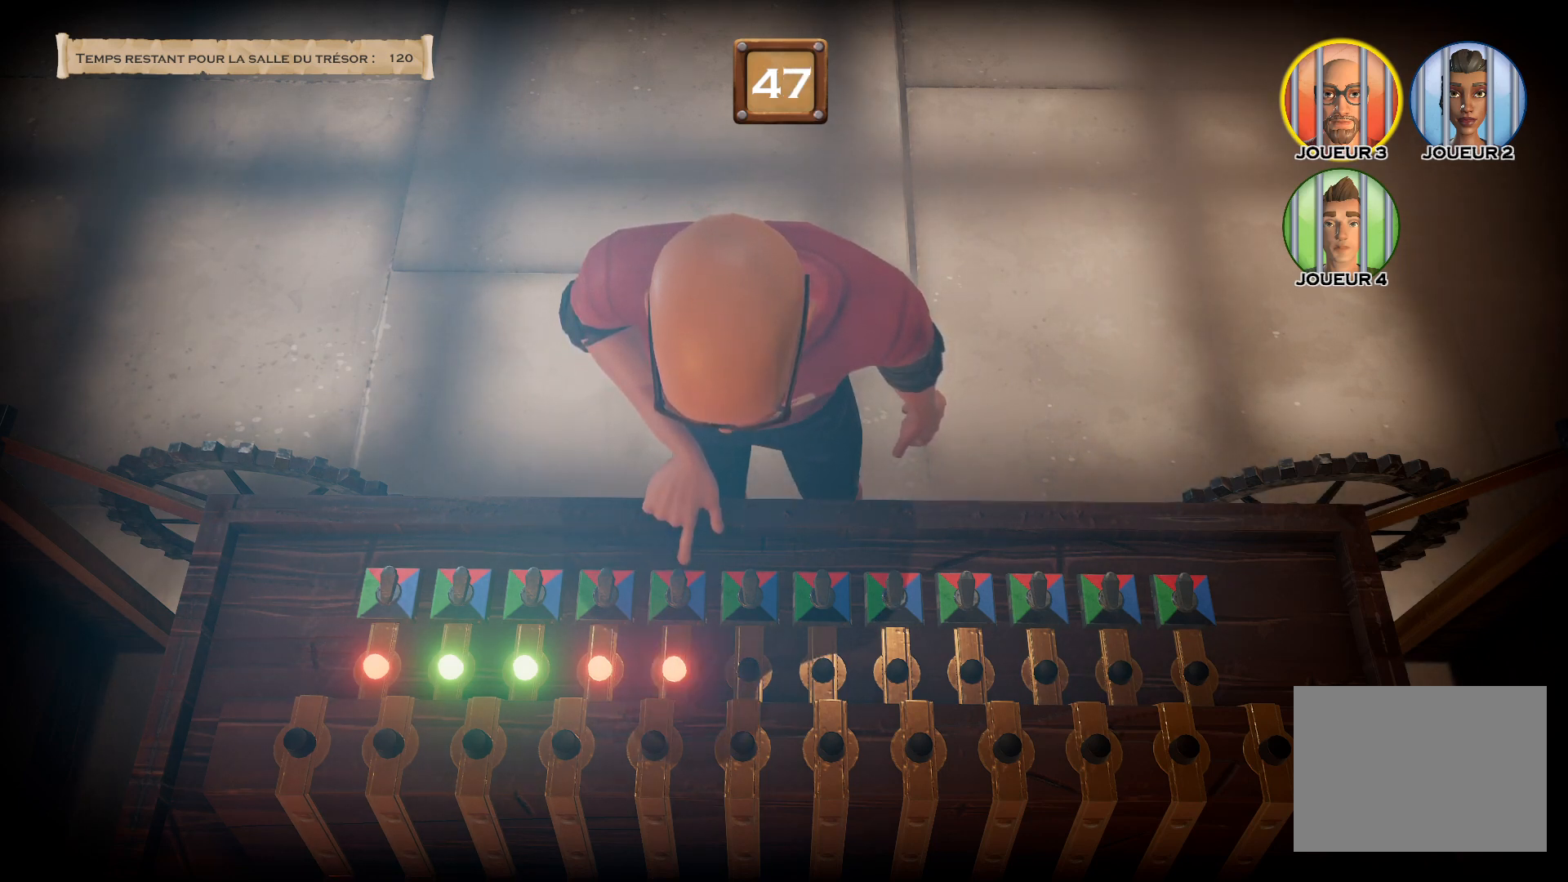
{"buttons": ["CROSS"], "right_stick": "center", "events": []}
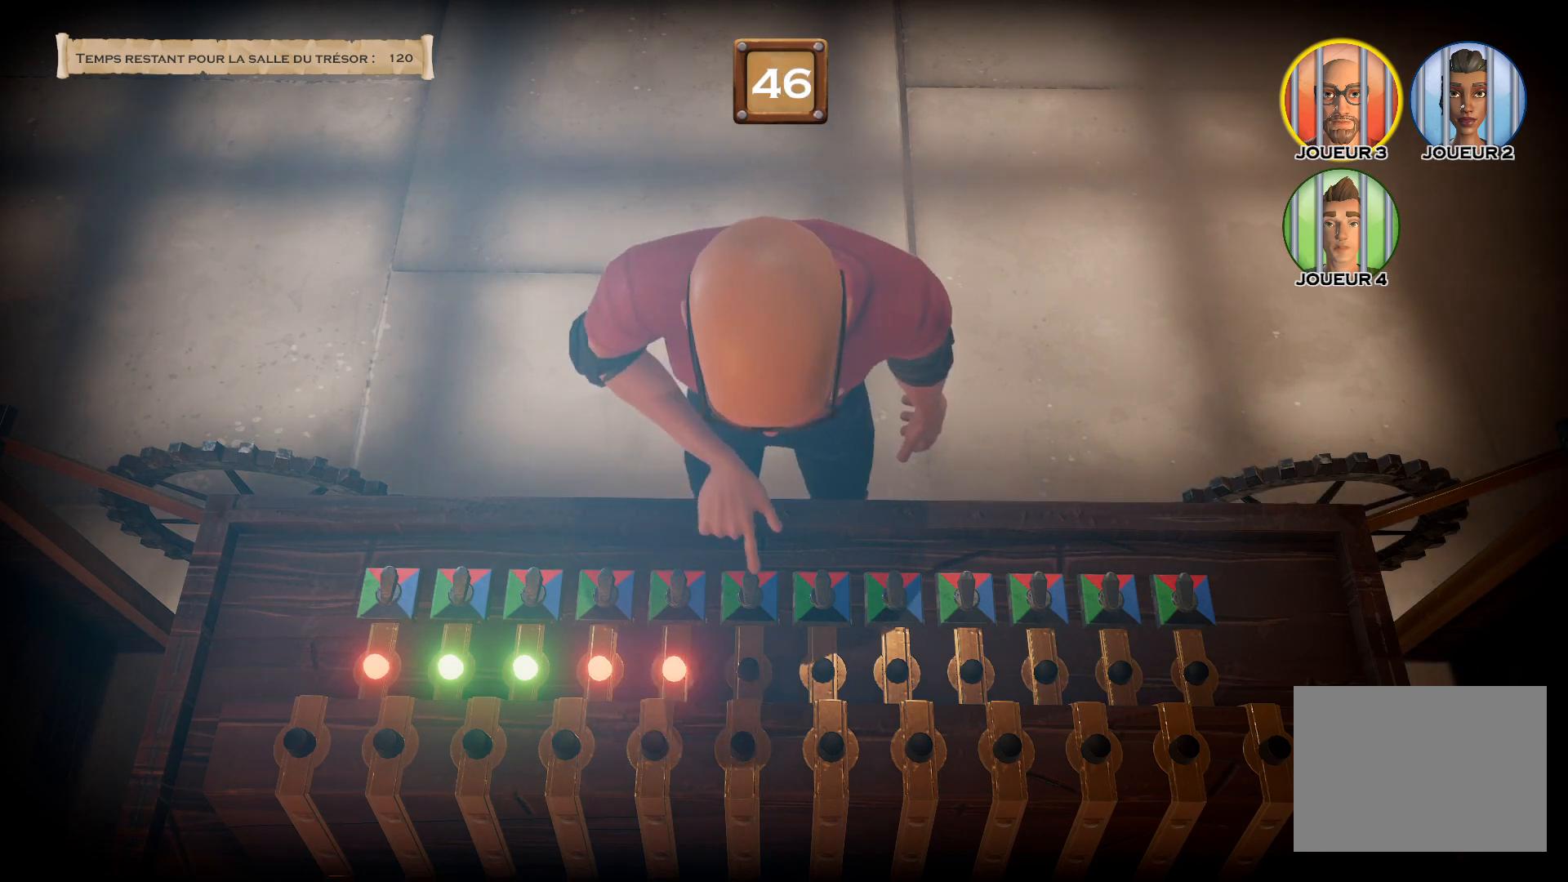
{"buttons": ["CROSS"], "right_stick": "center", "events": []}
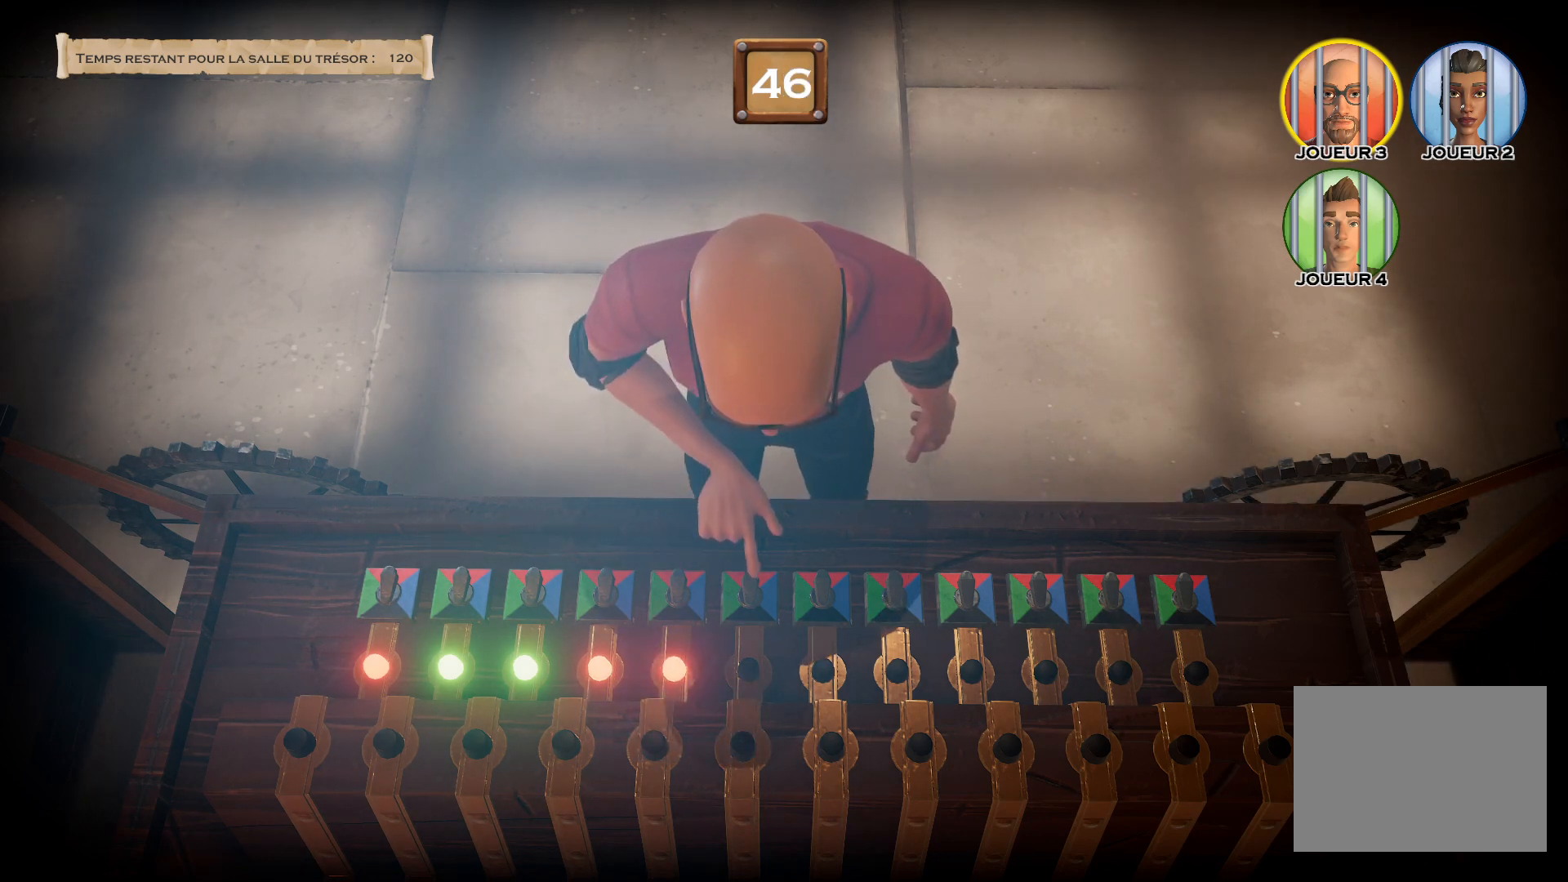
{"buttons": ["CROSS"], "right_stick": "center", "events": []}
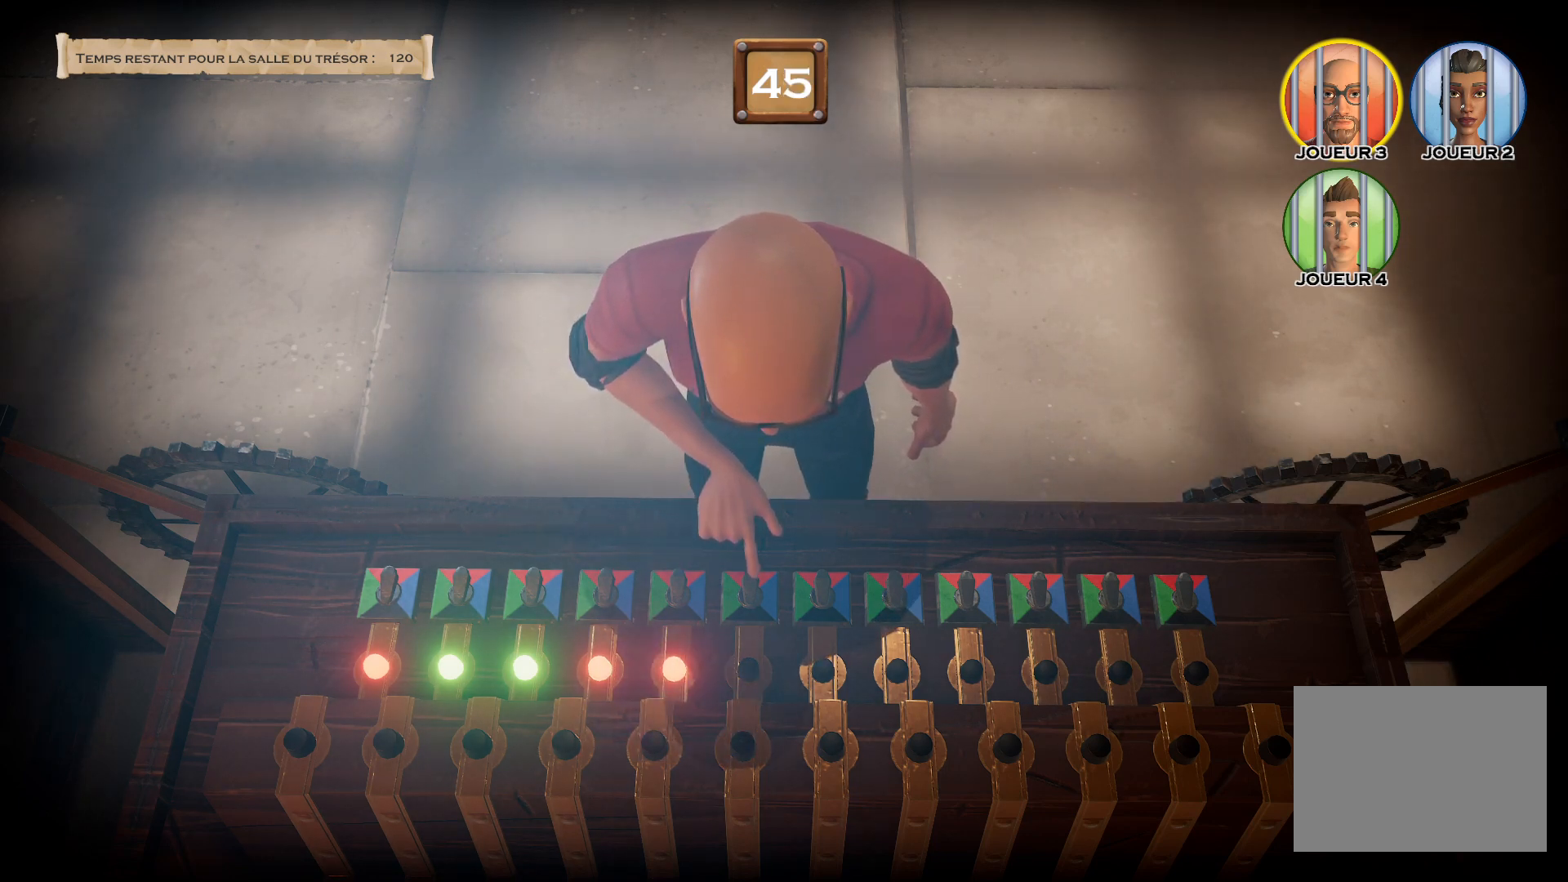
{"buttons": ["CROSS"], "right_stick": "center", "events": []}
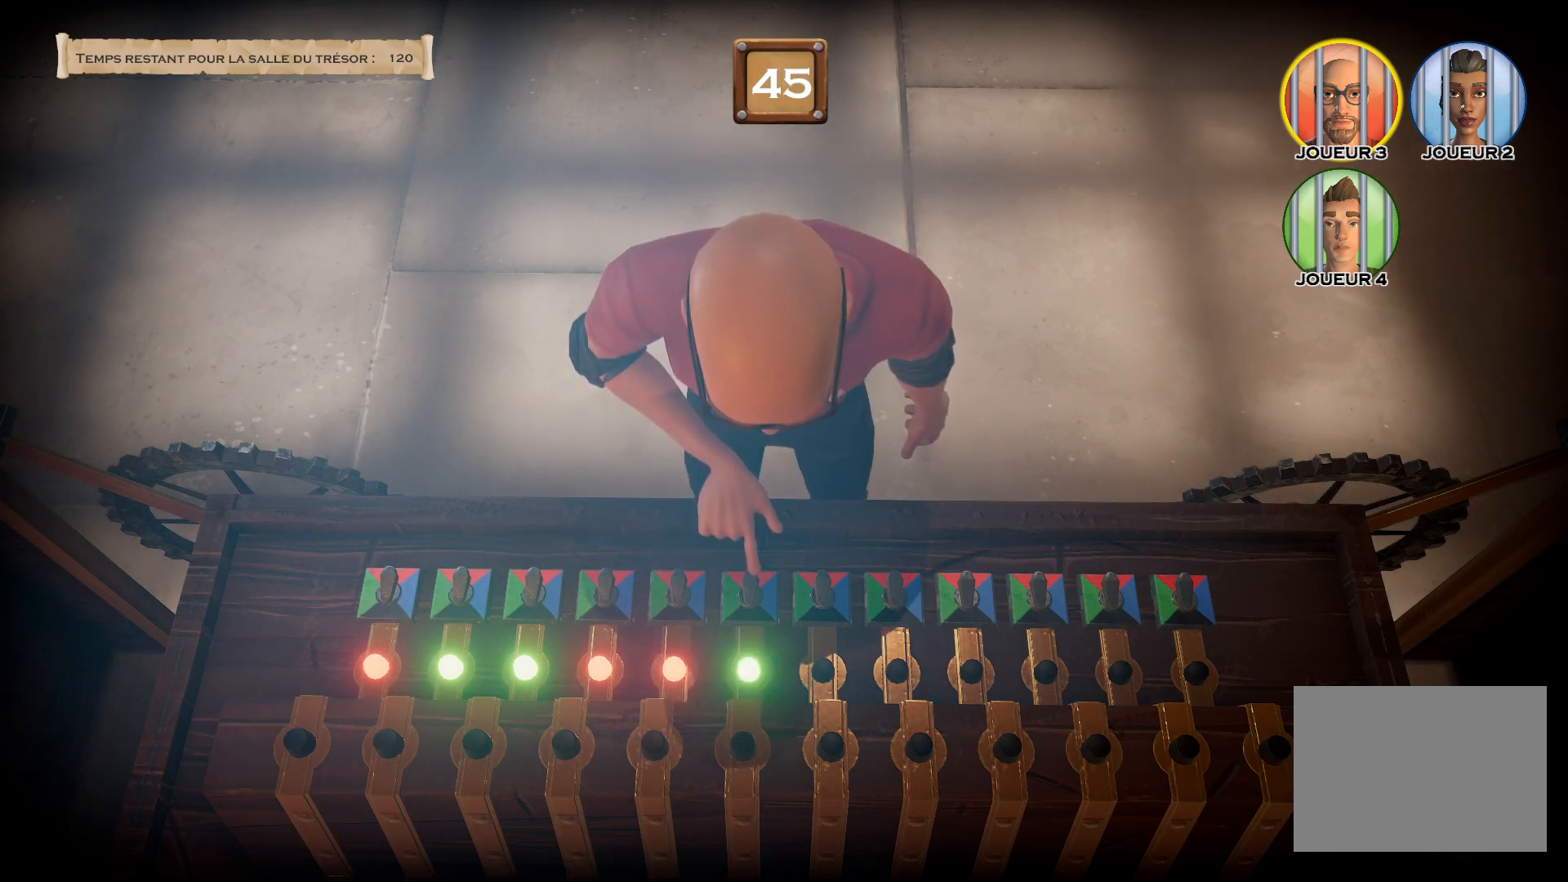
{"buttons": ["CROSS"], "right_stick": "center", "events": []}
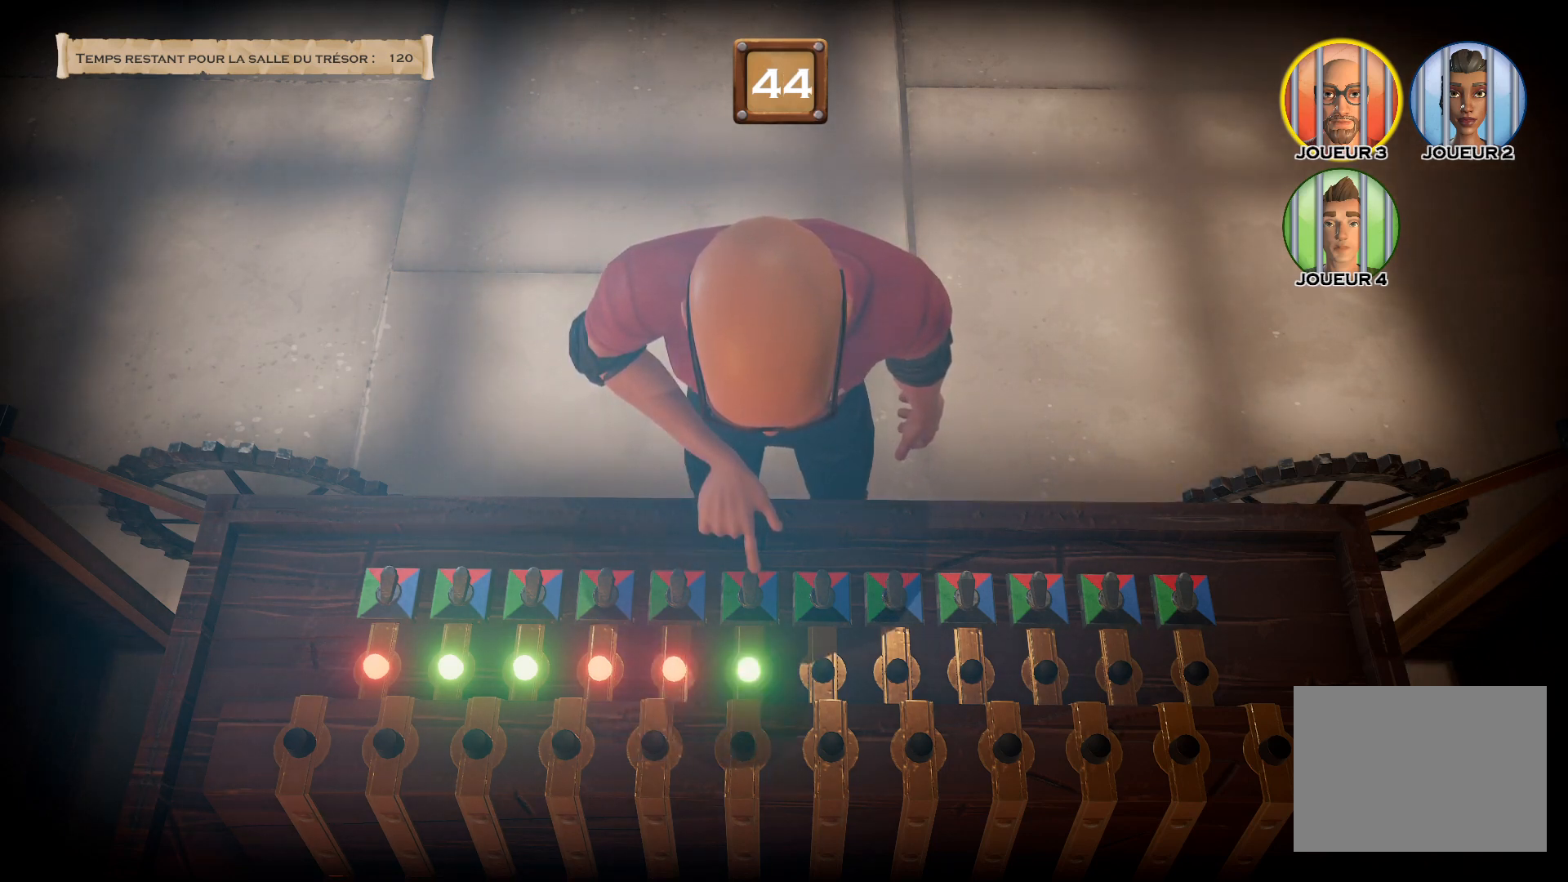
{"buttons": ["CROSS"], "right_stick": "center", "events": []}
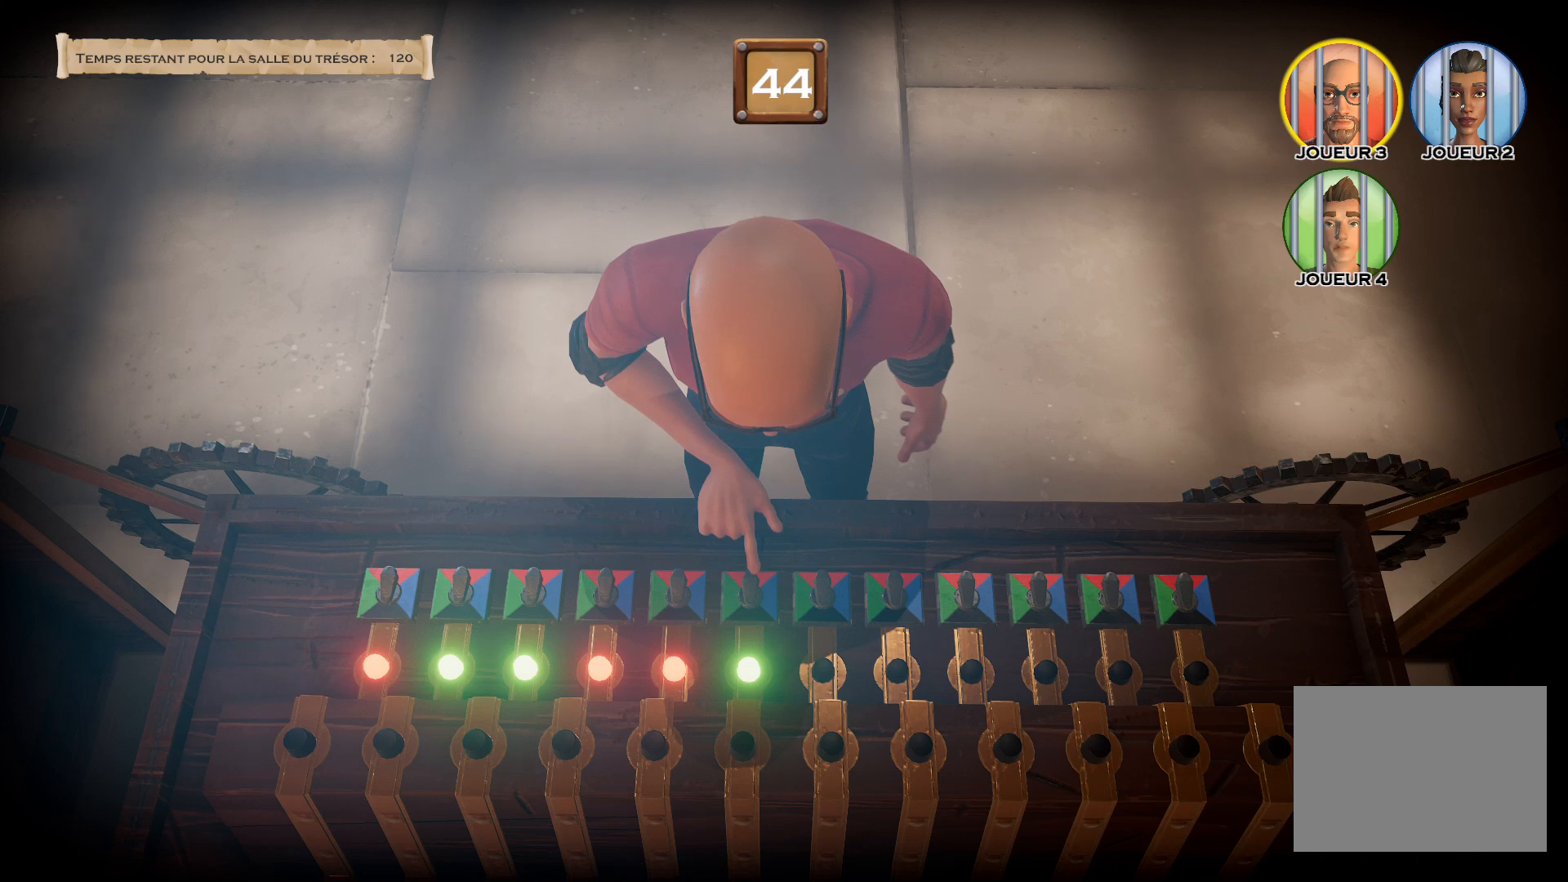
{"buttons": ["CROSS"], "right_stick": "center", "events": []}
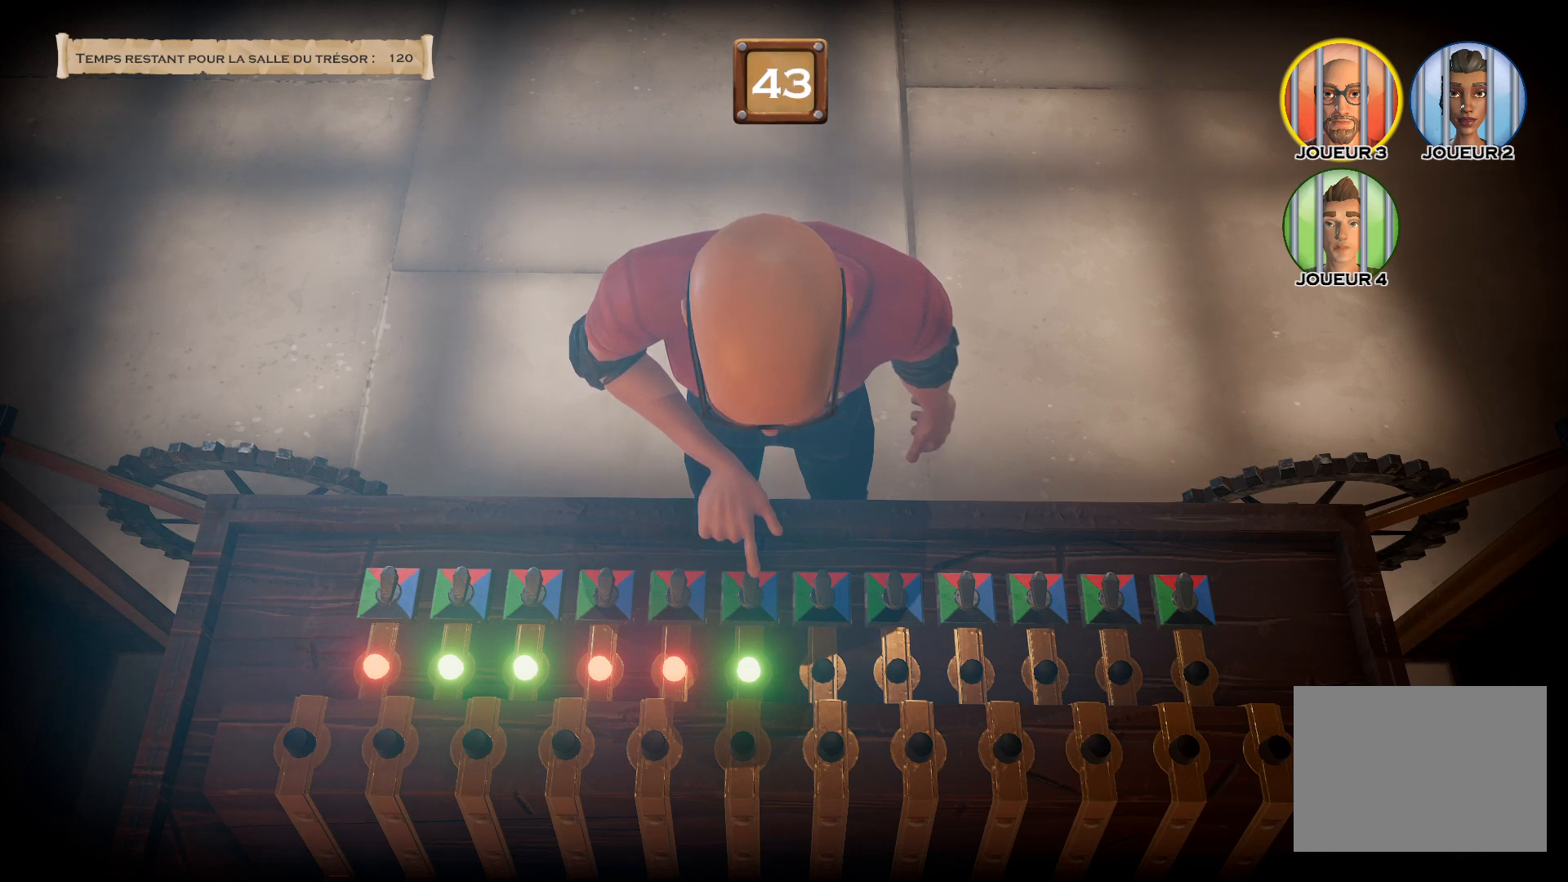
{"buttons": ["CROSS"], "right_stick": "center", "events": []}
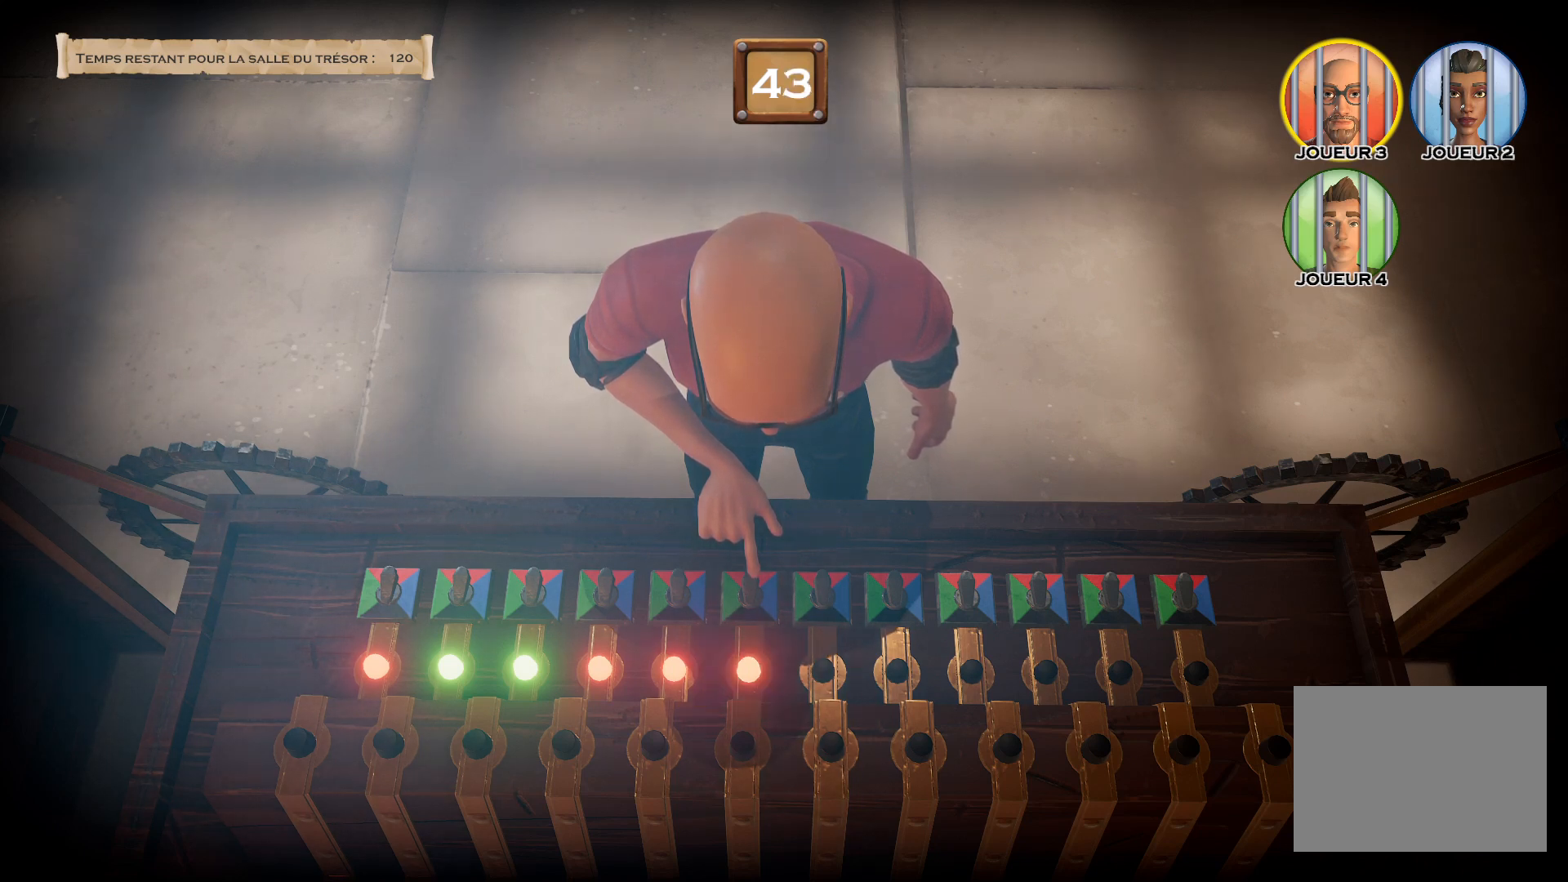
{"buttons": ["CROSS"], "right_stick": "center", "events": []}
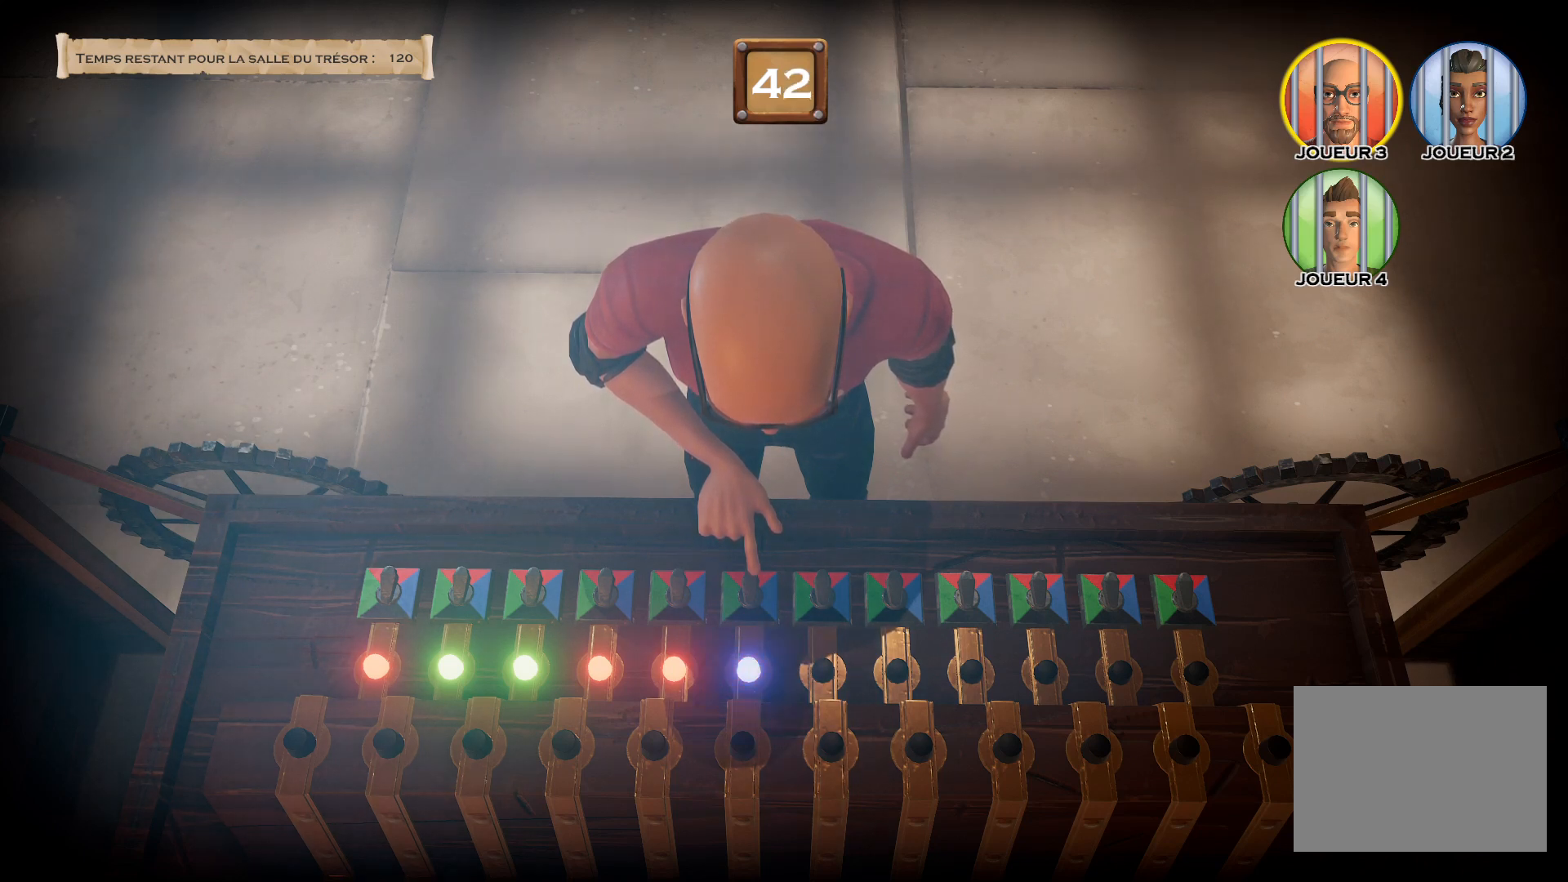
{"buttons": ["CROSS"], "right_stick": "center", "events": []}
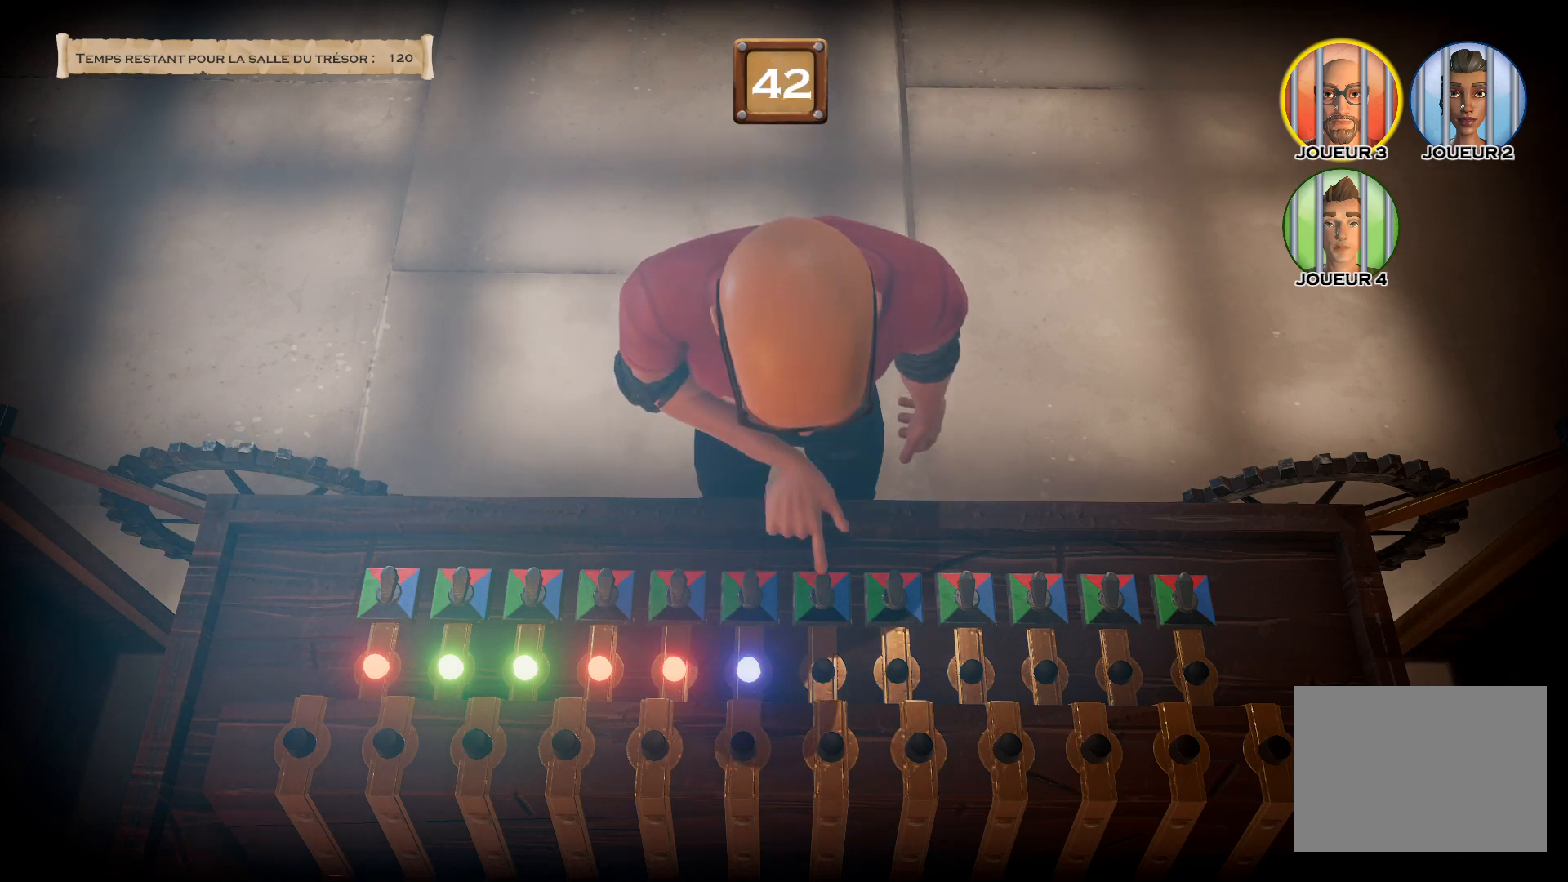
{"buttons": ["CROSS"], "right_stick": "center", "events": []}
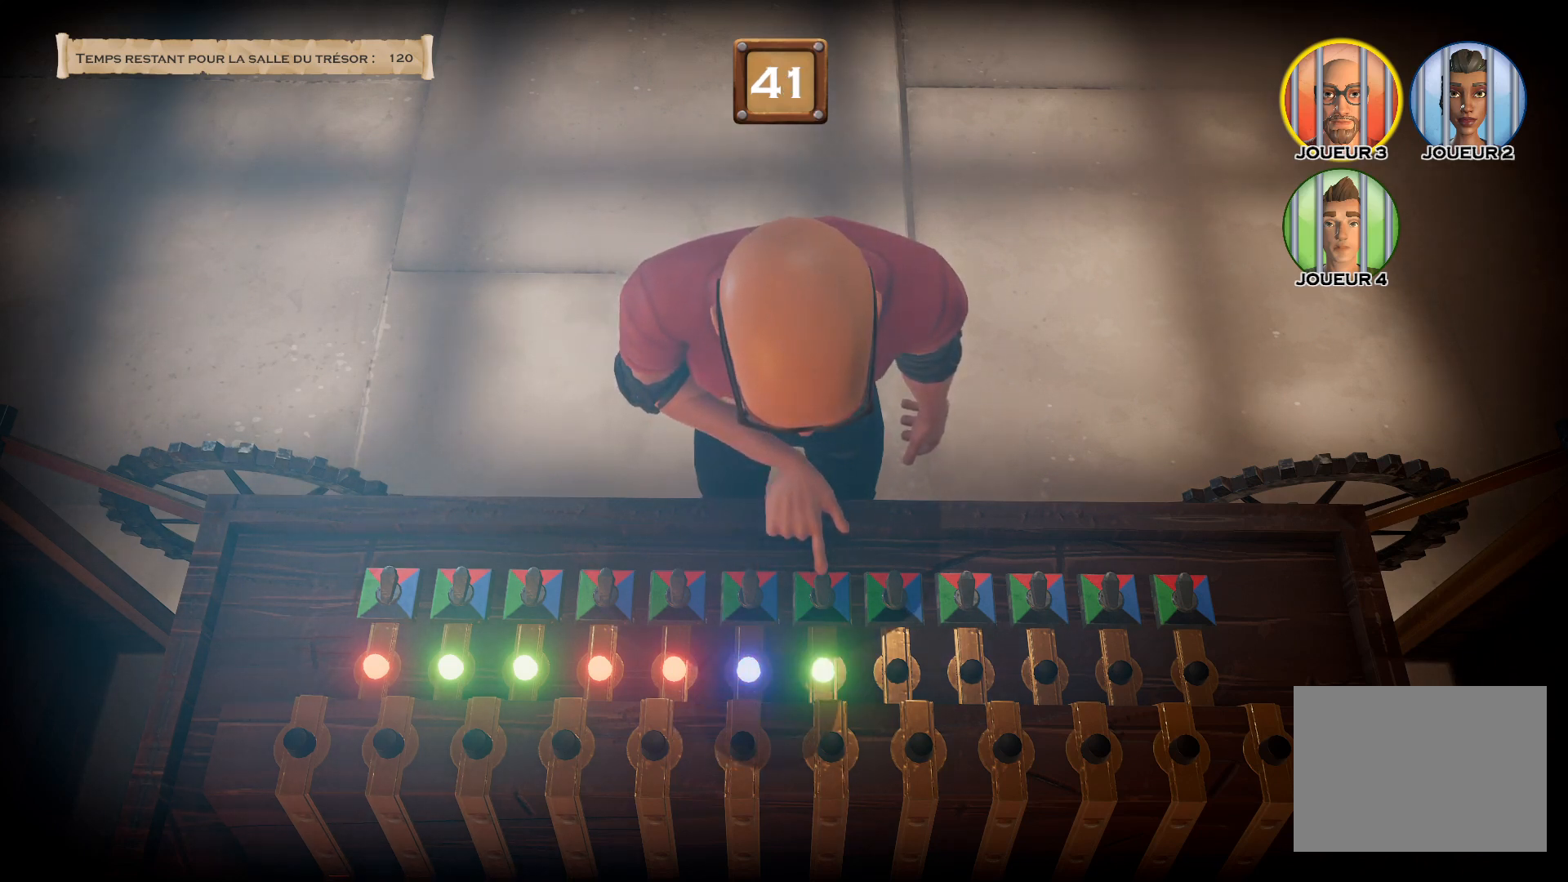
{"buttons": ["CROSS"], "right_stick": "center", "events": []}
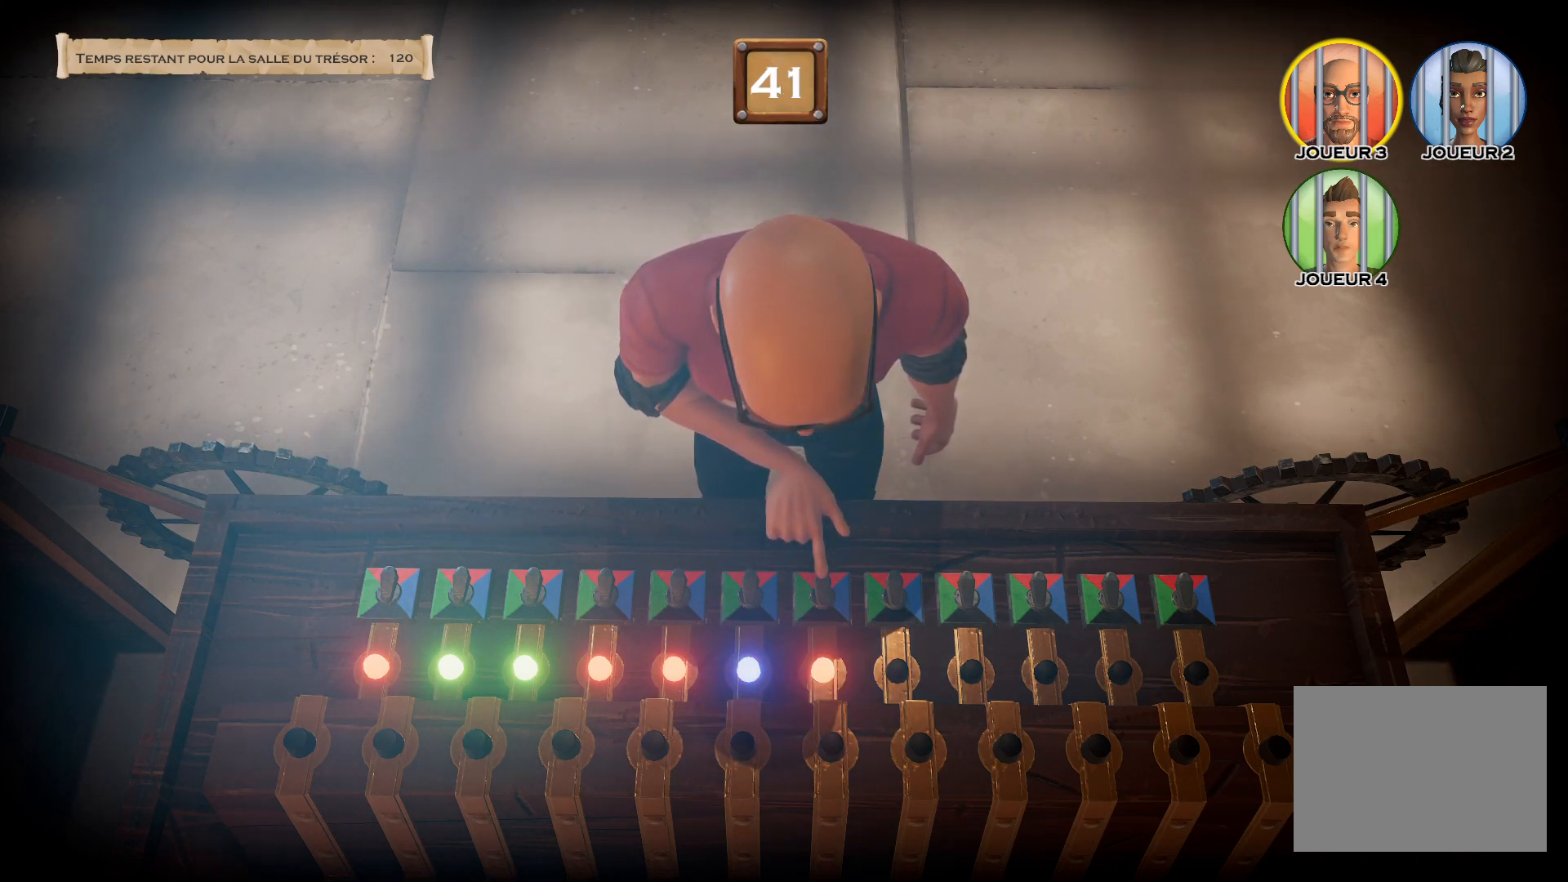
{"buttons": ["CROSS"], "right_stick": "center", "events": []}
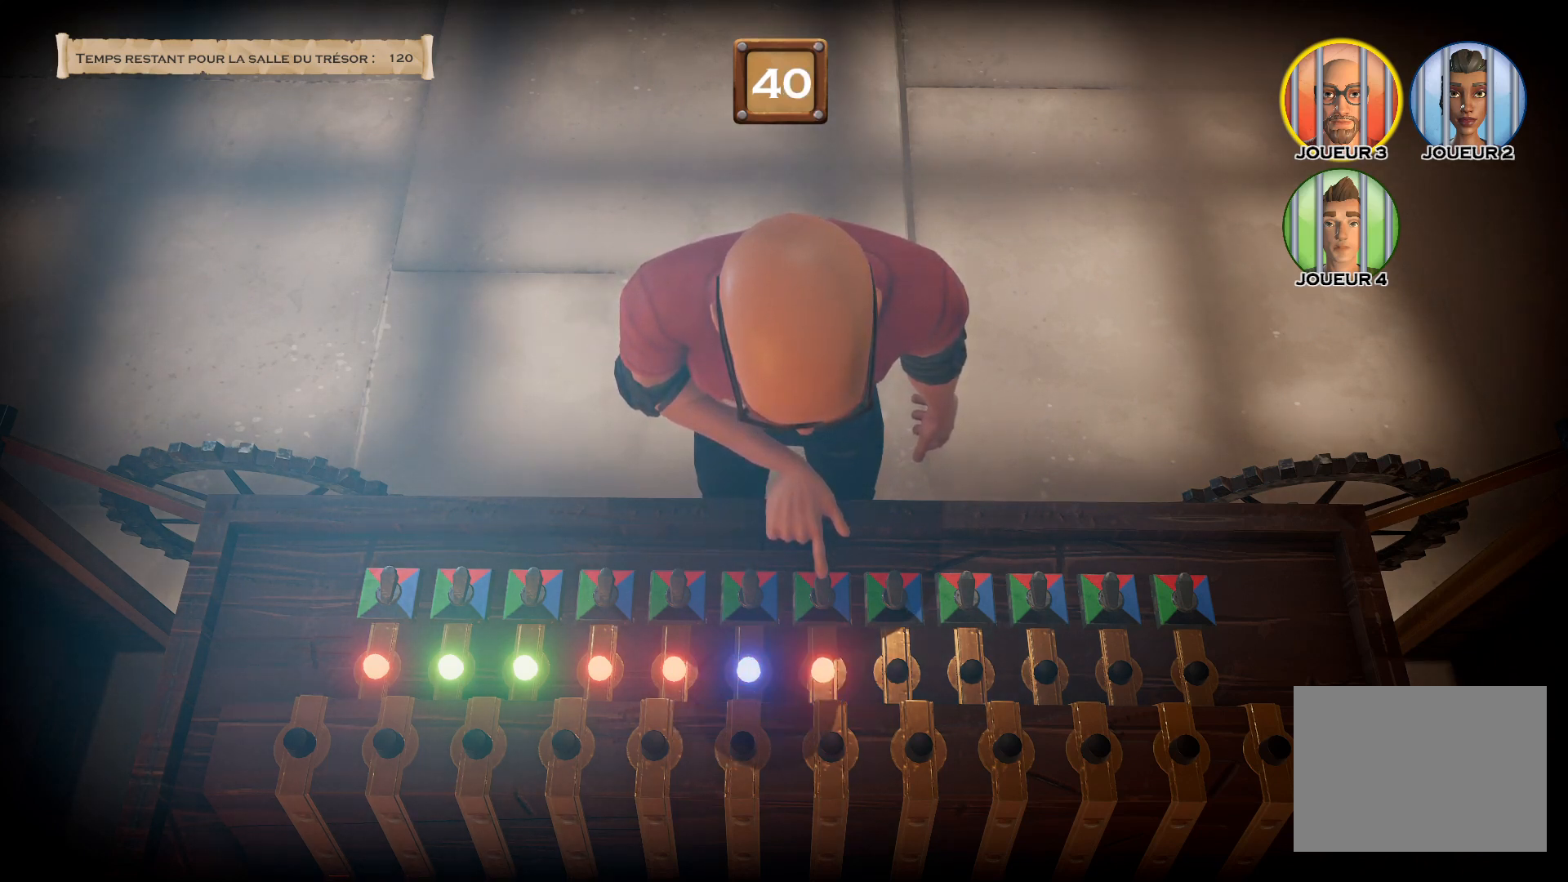
{"buttons": ["CROSS"], "right_stick": "center", "events": []}
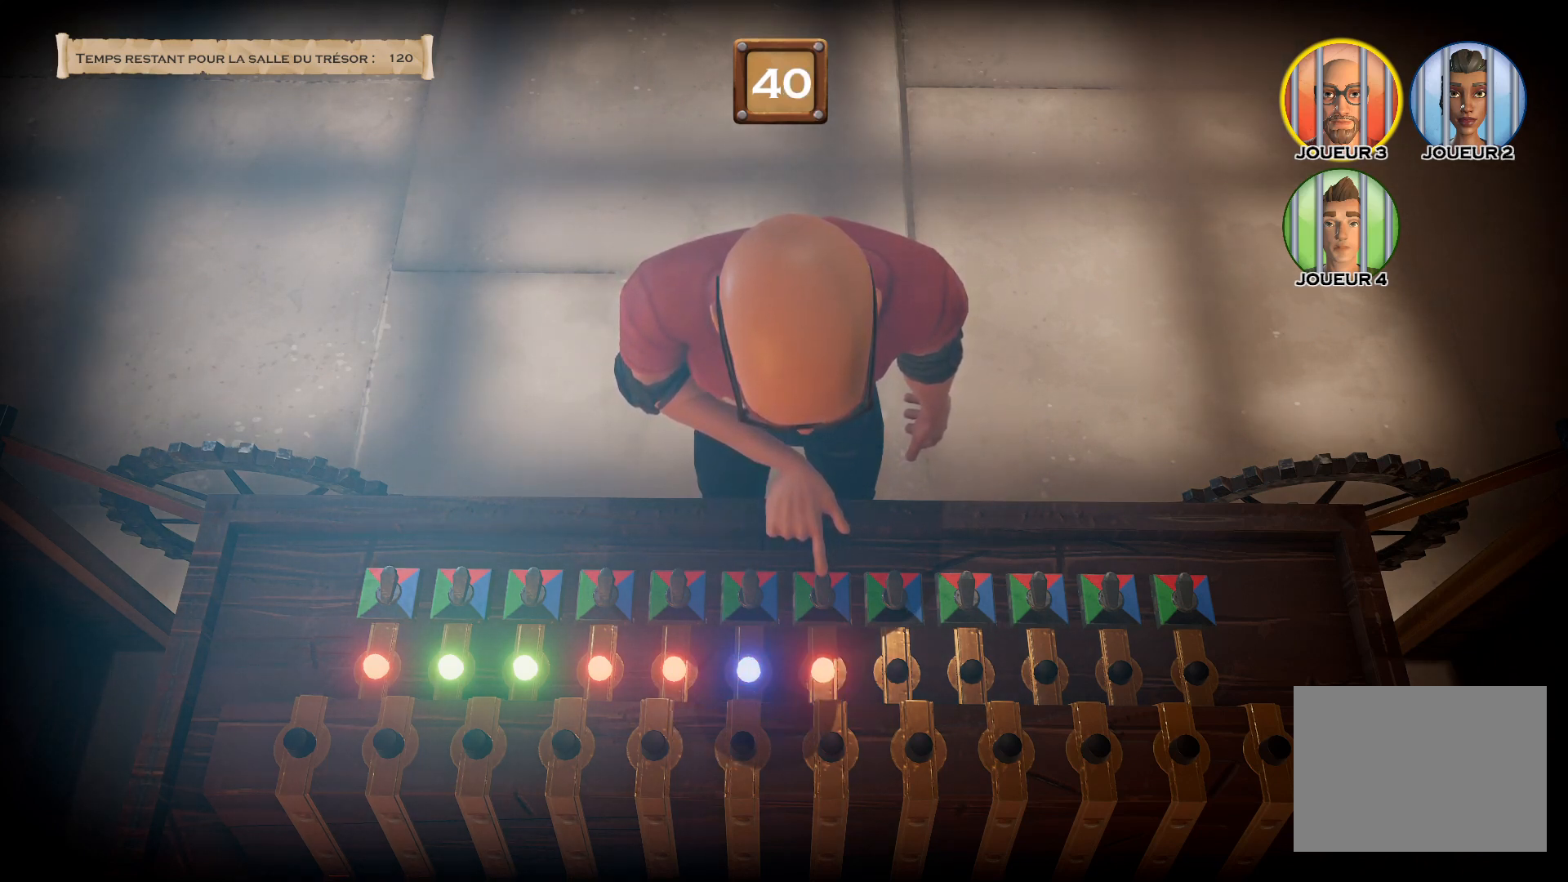
{"buttons": ["CROSS"], "right_stick": "center", "events": []}